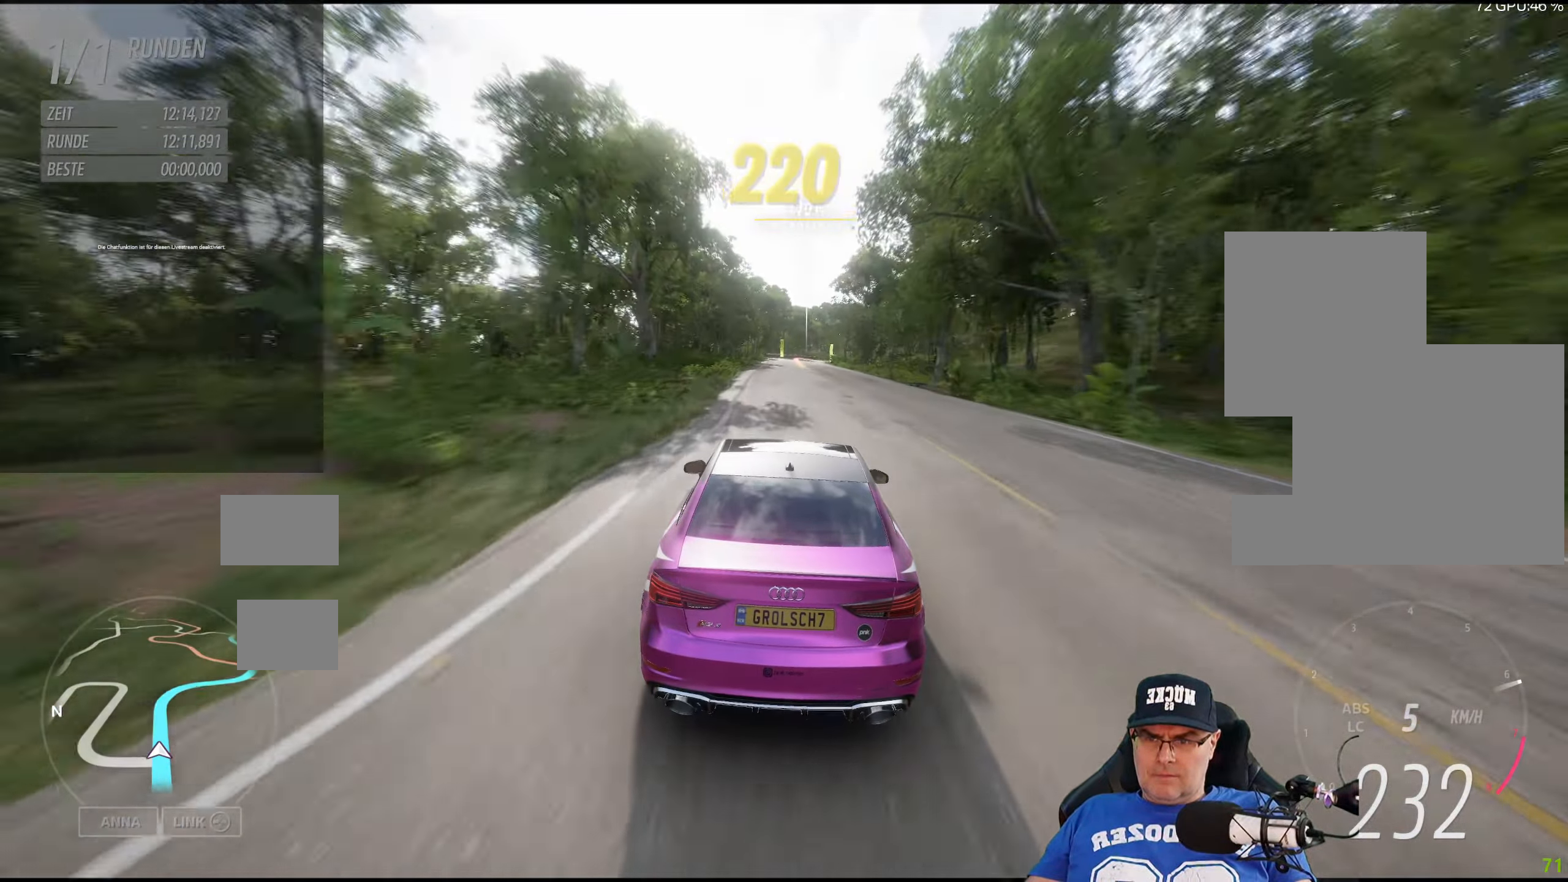
Gameplay with a controller (Xbox layout); each line is a JSON object with the inputs held at the frame after it. "events" lists button and stick changes between this image and that frame as [ms after this image, input, new state], when the widget could be followed in between.
{"buttons": ["R2"], "left_stick": "center", "right_stick": "center", "events": [[83, "left_stick", "left"], [200, "left_stick", "center"]]}
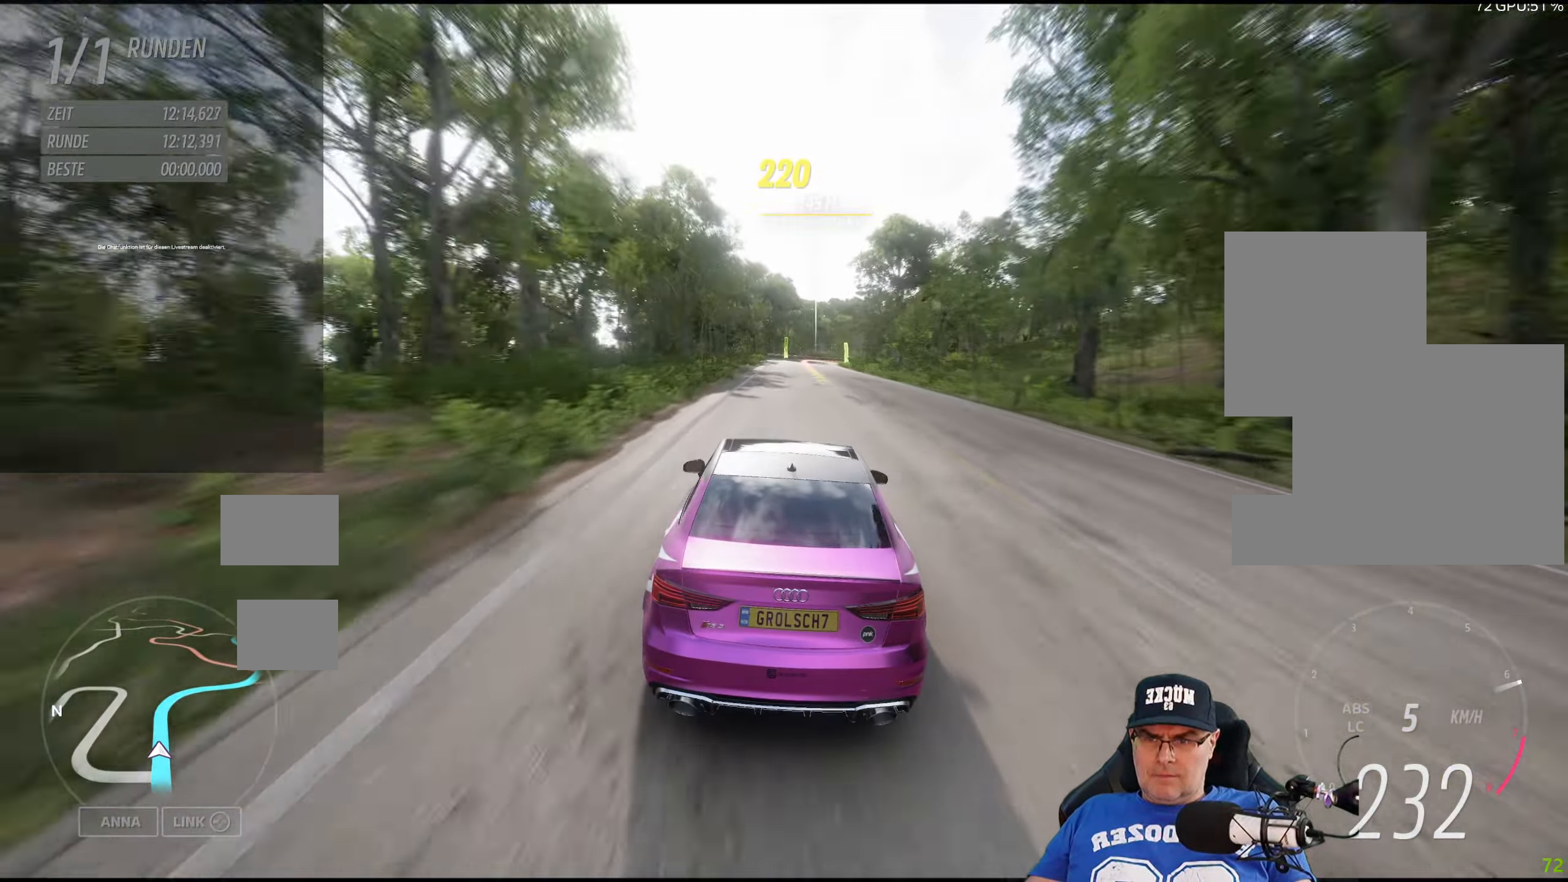
{"buttons": ["R2"], "left_stick": "center", "right_stick": "center", "events": []}
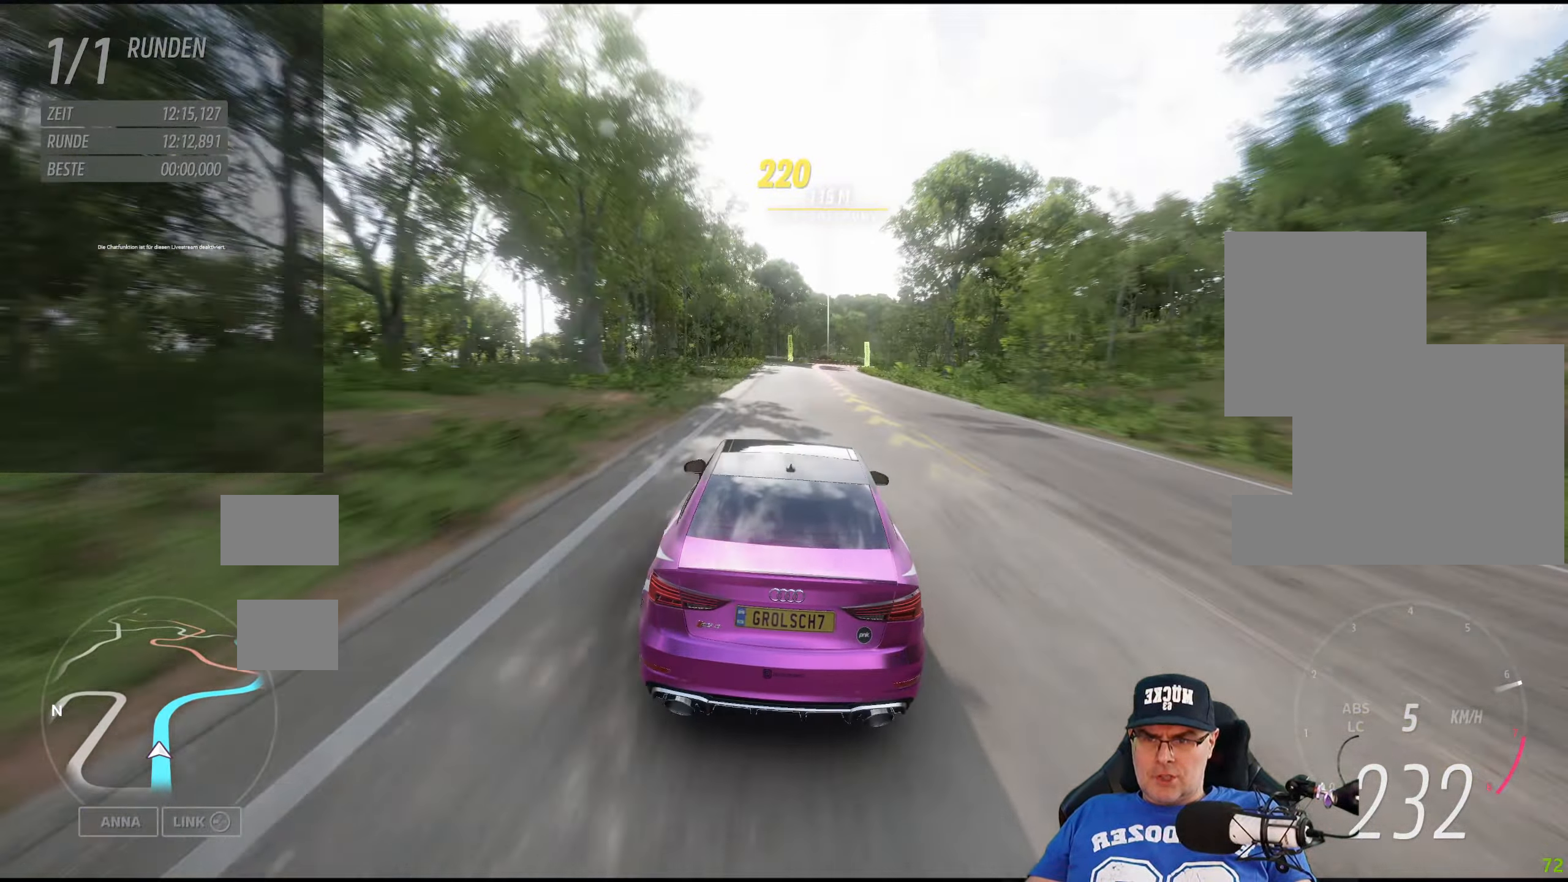
{"buttons": [], "left_stick": "right", "right_stick": "center", "events": [[33, "R2", "up"], [33, "left_stick", "right"], [166, "left_stick", "center"], [283, "left_stick", "right"]]}
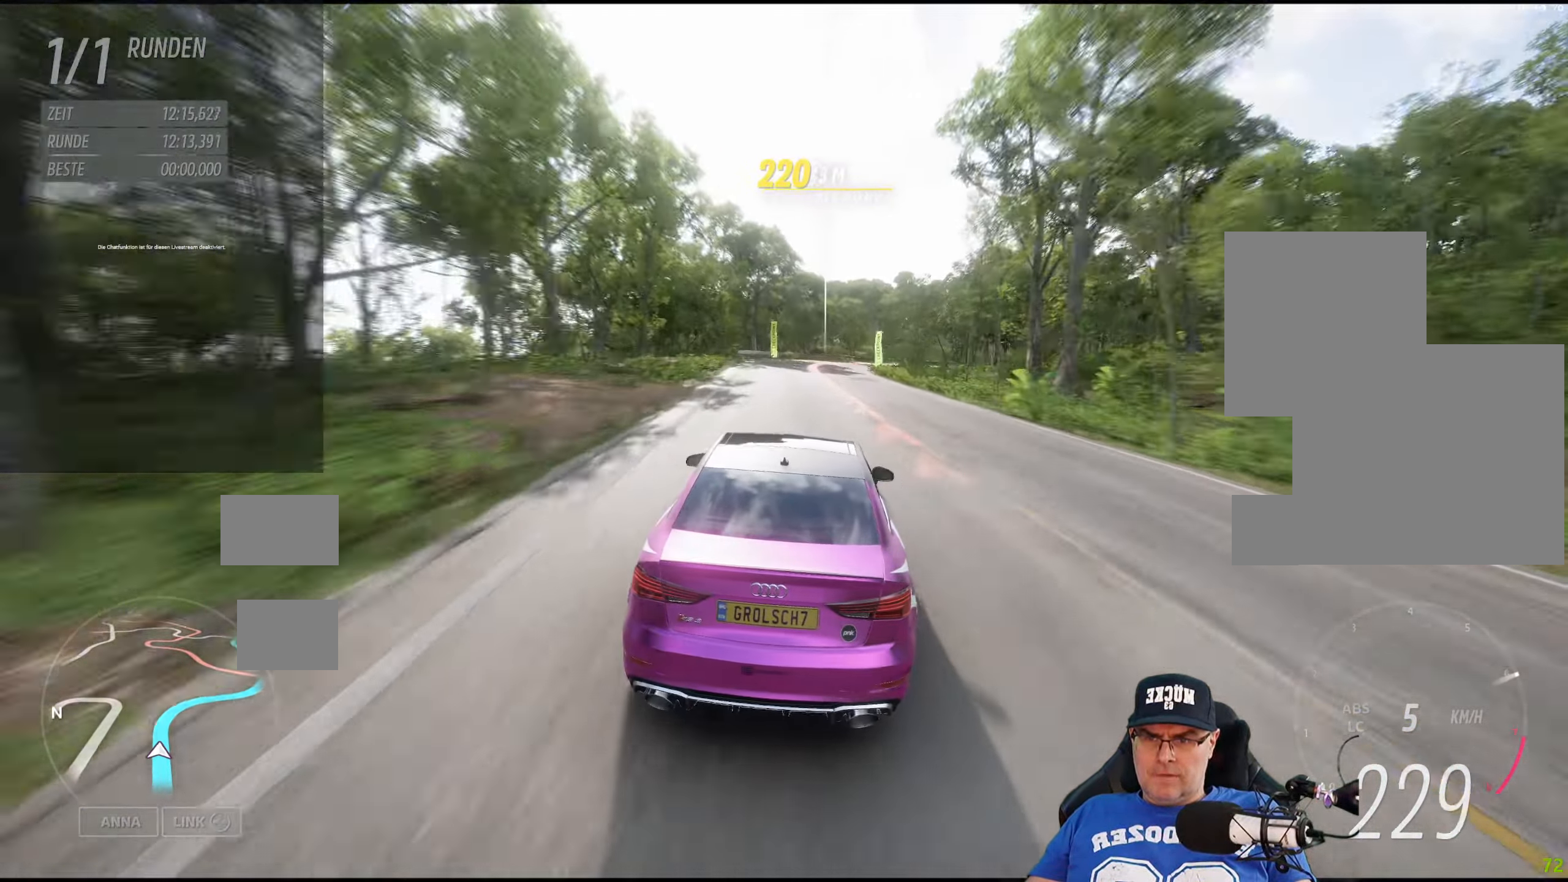
{"buttons": [], "left_stick": "down-right", "right_stick": "center", "events": [[116, "left_stick", "center"], [500, "left_stick", "down-right"]]}
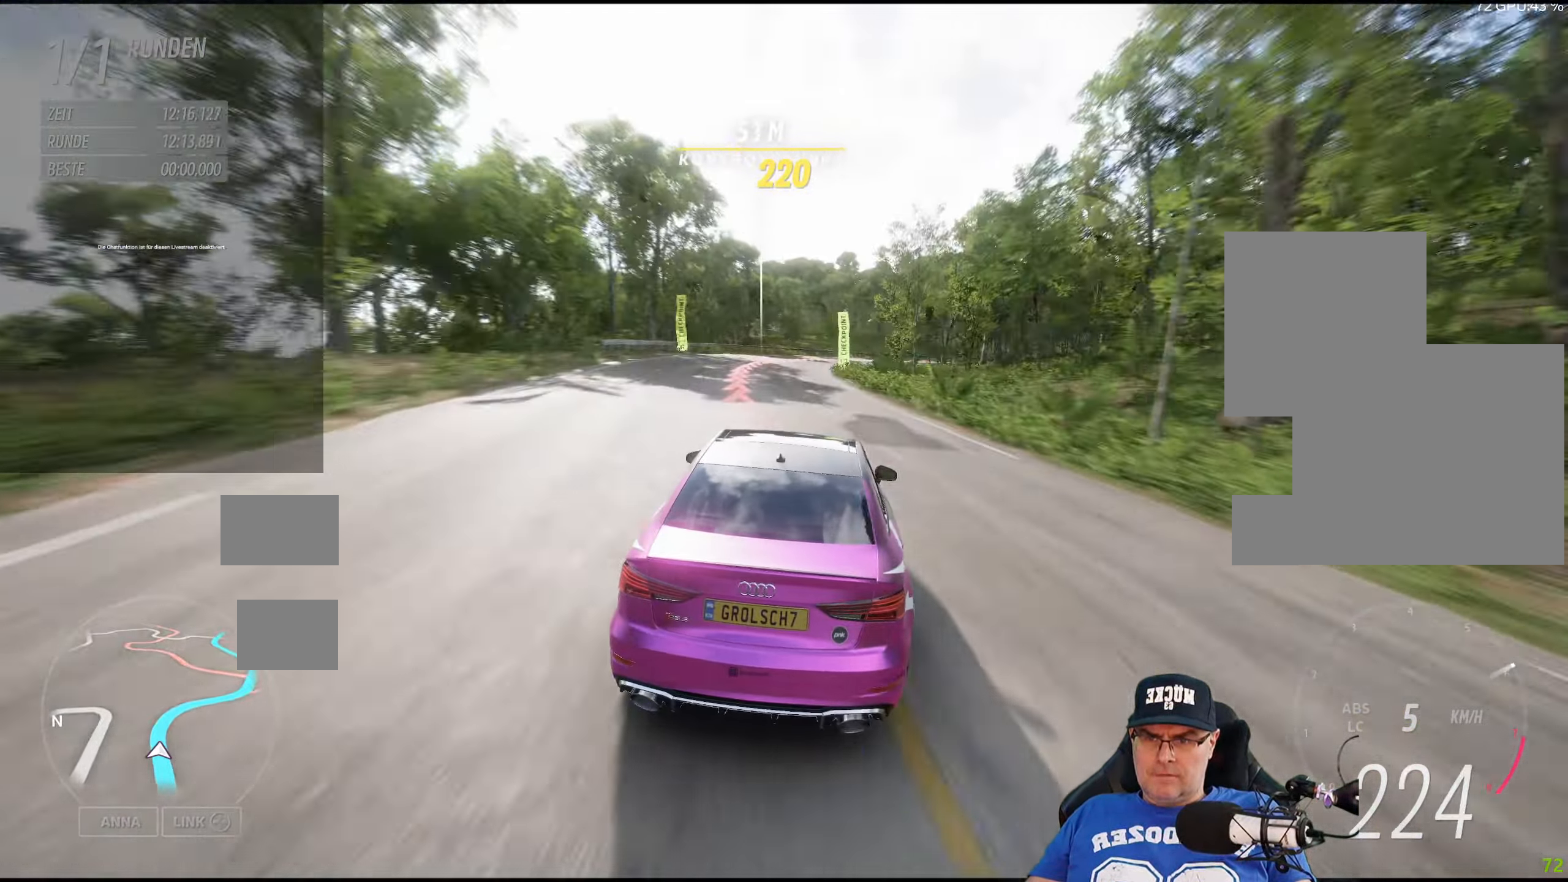
{"buttons": [], "left_stick": "down-right", "right_stick": "center", "events": []}
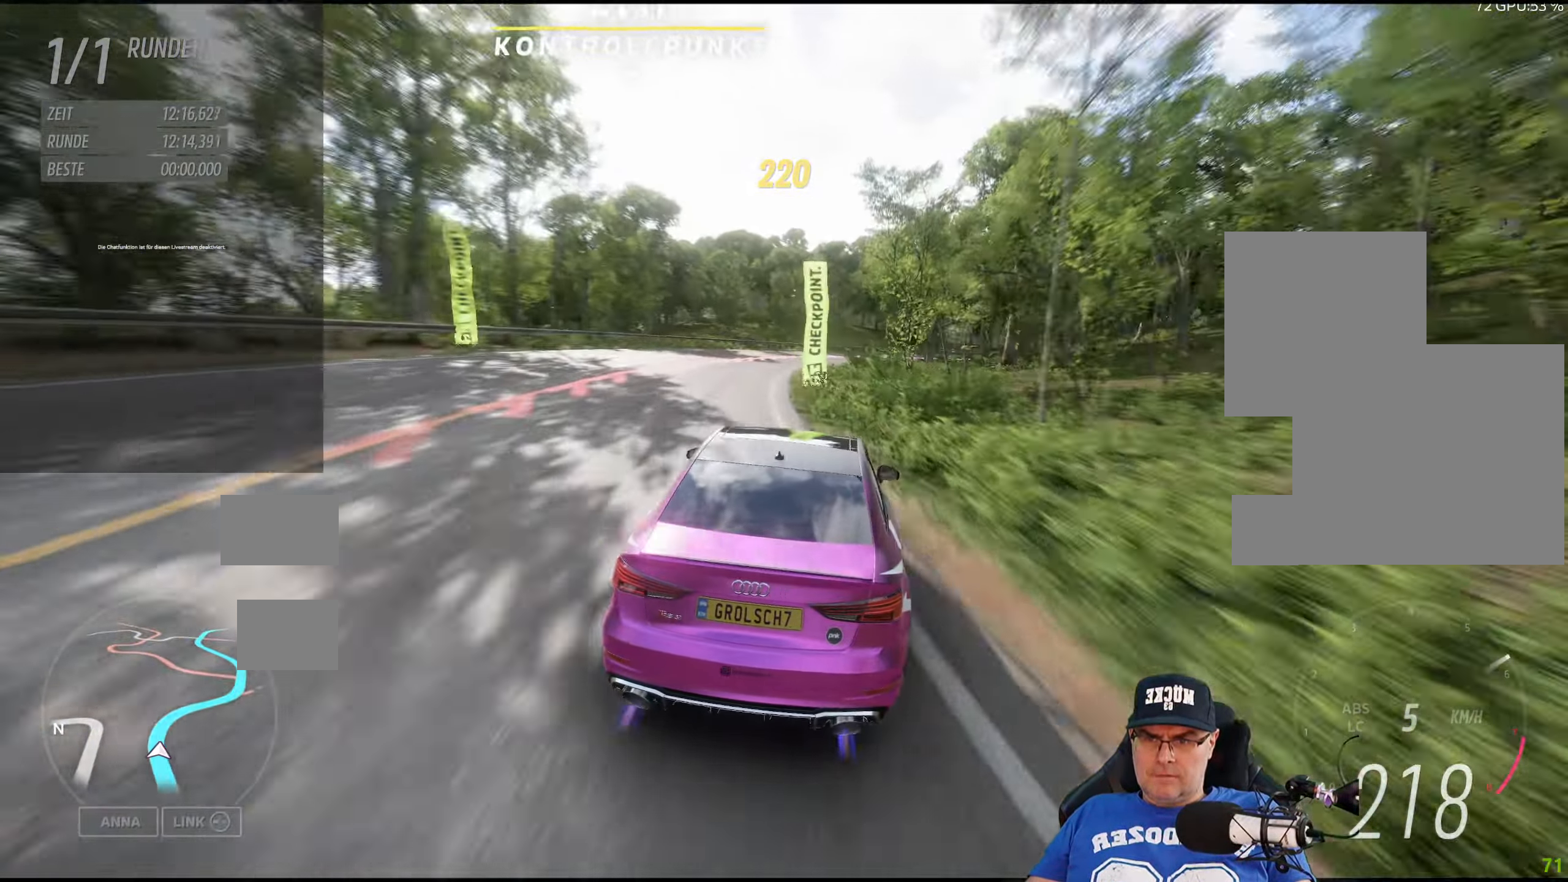
{"buttons": [], "left_stick": "center", "right_stick": "center", "events": [[283, "left_stick", "center"]]}
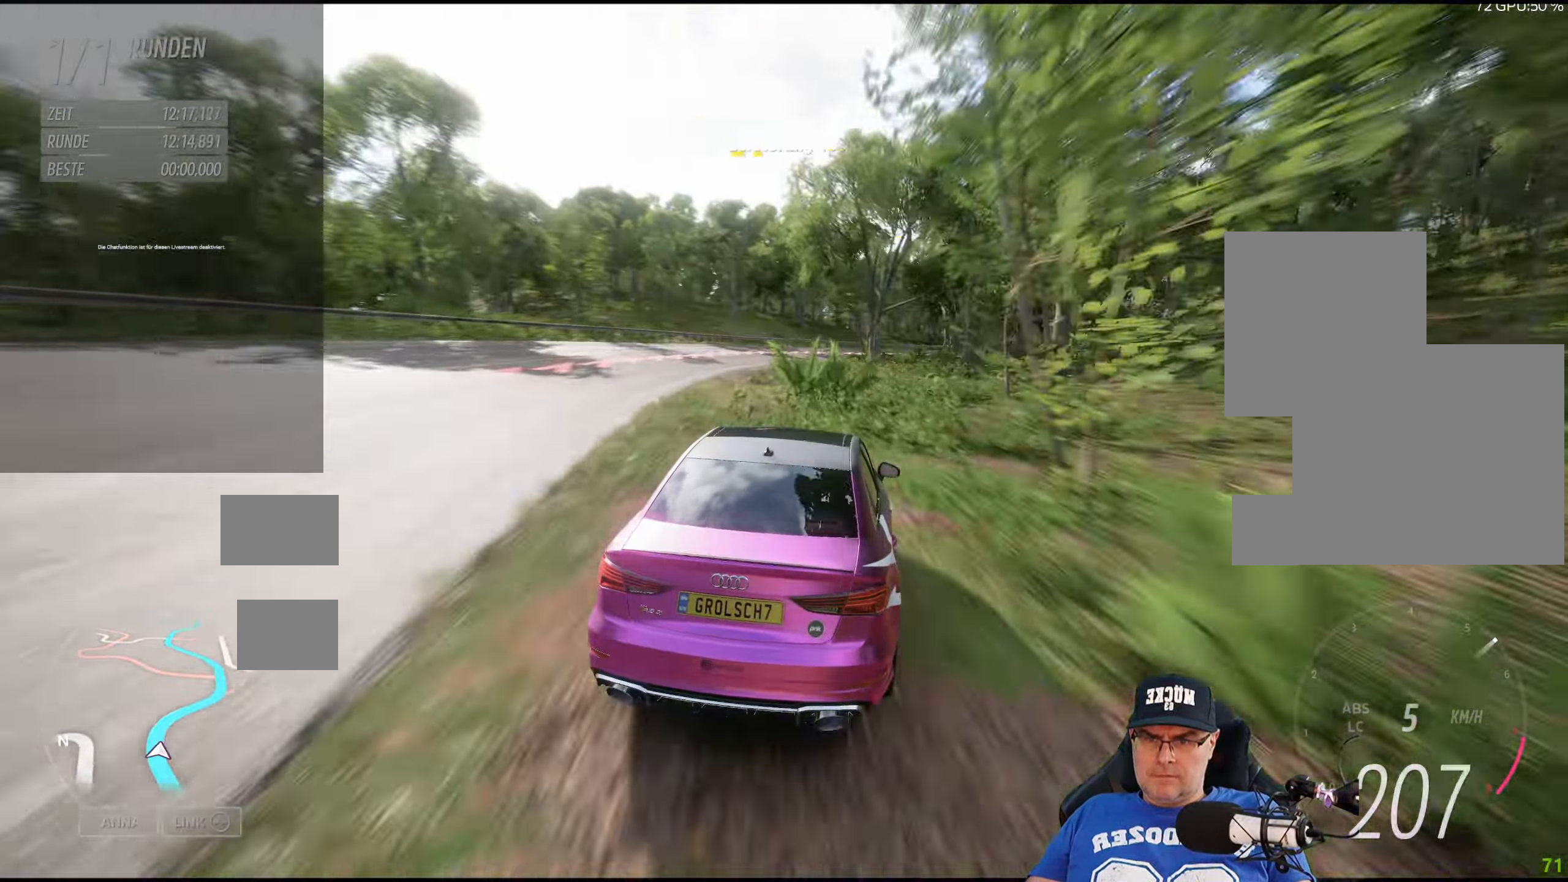
{"buttons": [], "left_stick": "center", "right_stick": "center", "events": []}
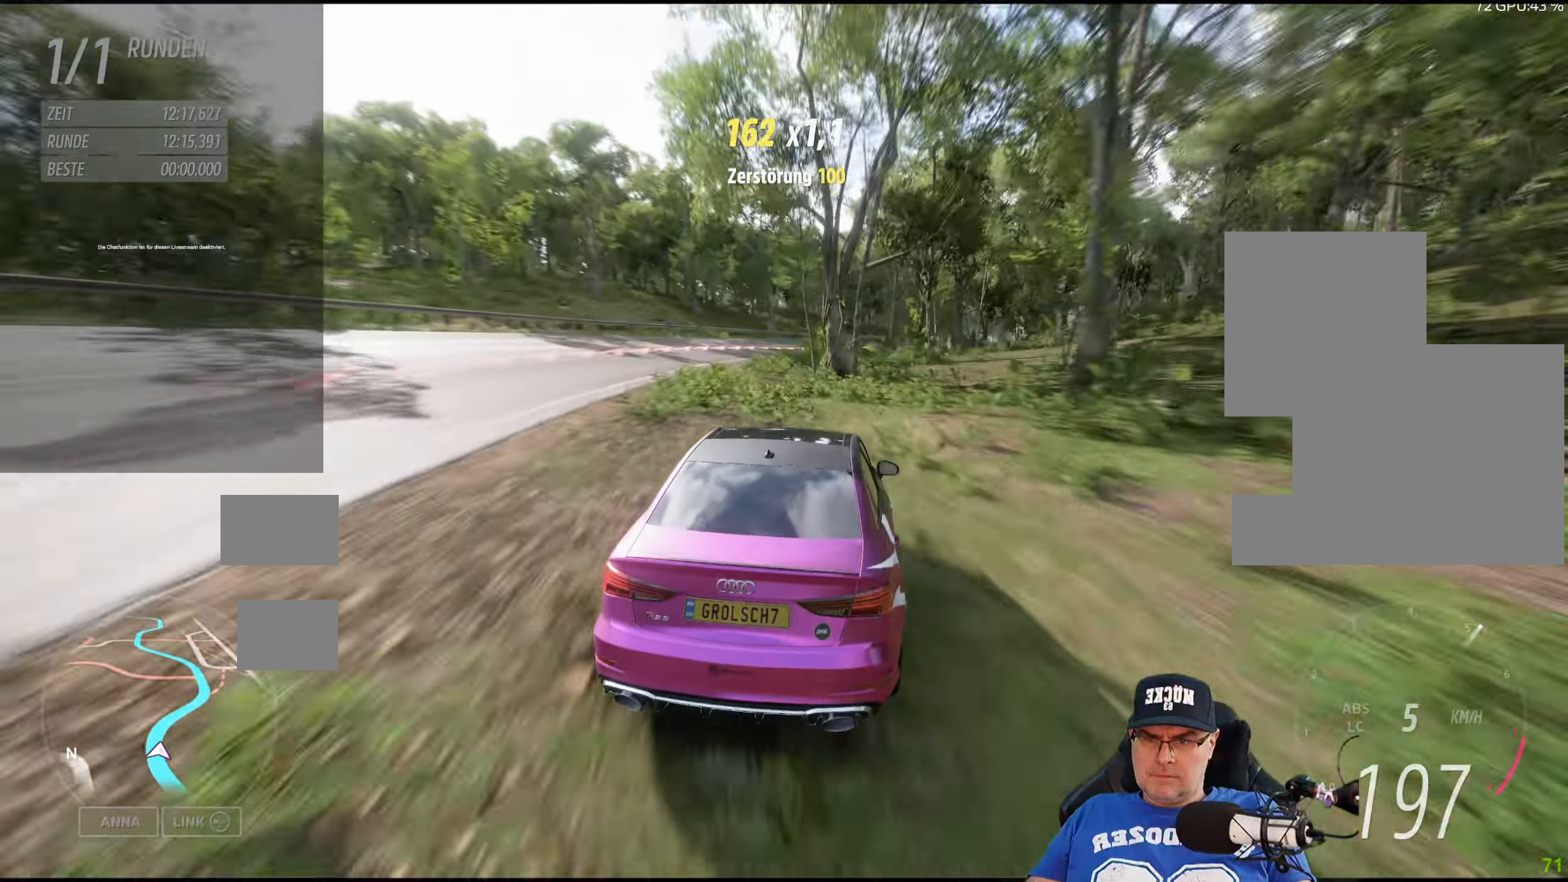
{"buttons": [], "left_stick": "center", "right_stick": "center", "events": []}
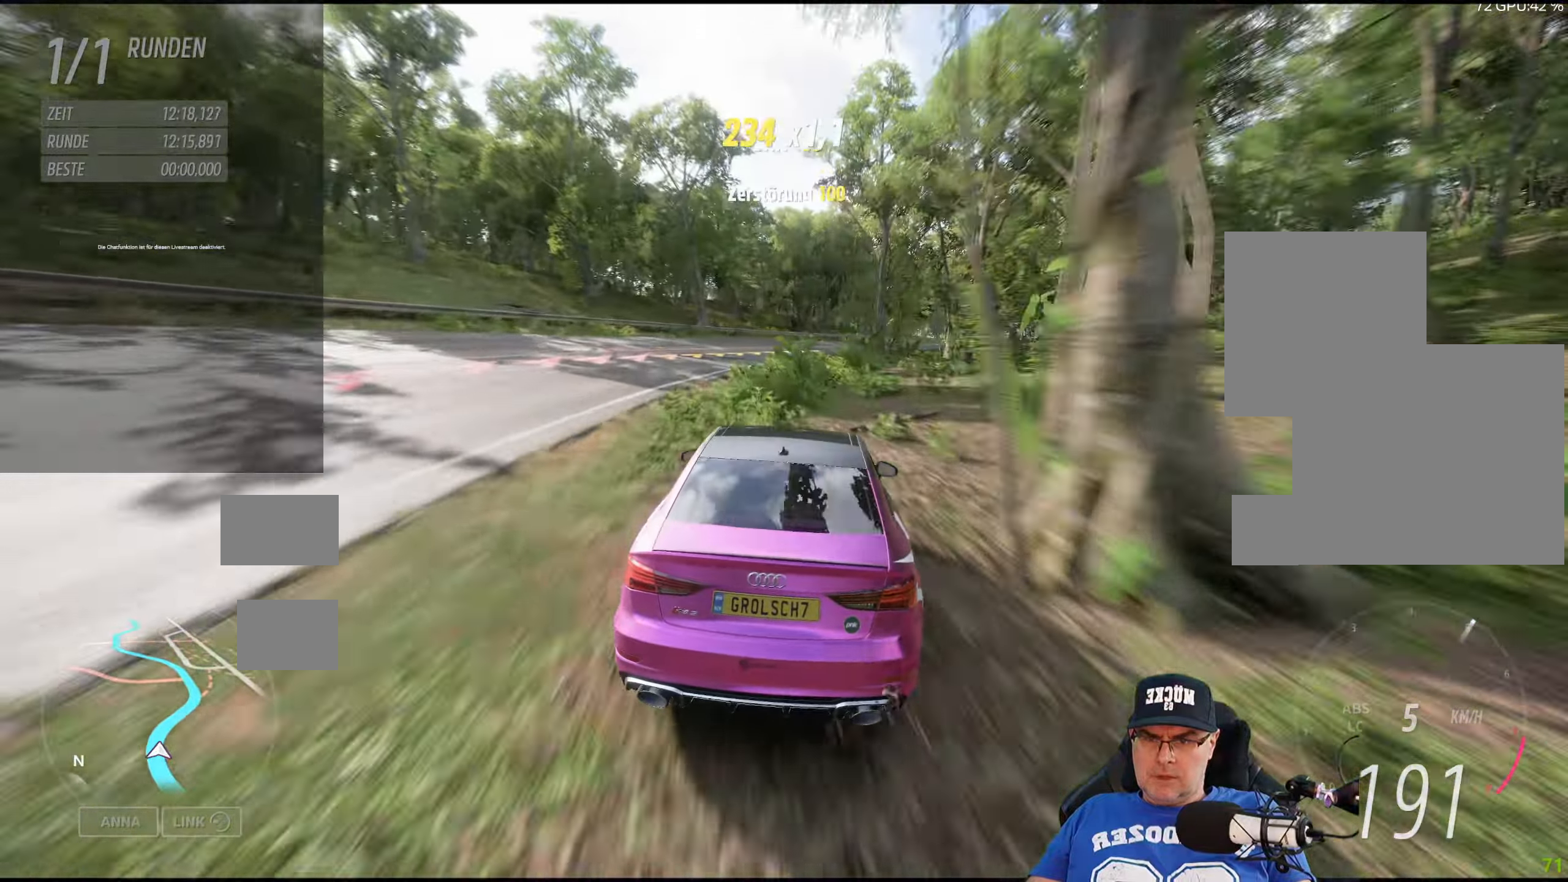
{"buttons": [], "left_stick": "center", "right_stick": "center", "events": [[50, "Y", "down"], [83, "left_stick", "down-right"], [233, "Y", "up"], [400, "left_stick", "center"]]}
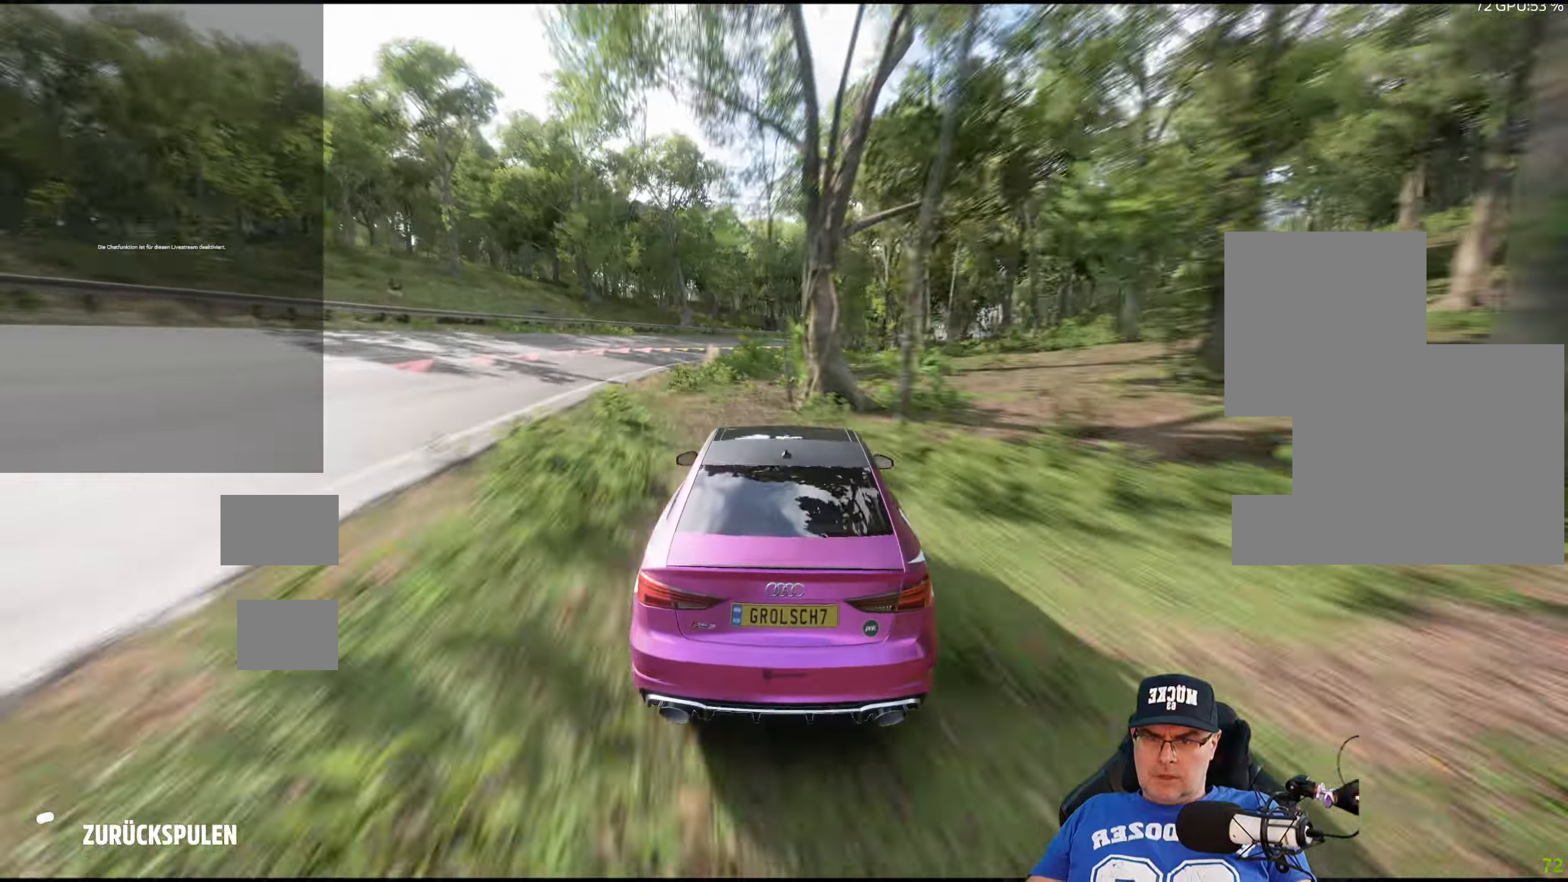
{"buttons": [], "left_stick": "center", "right_stick": "center", "events": []}
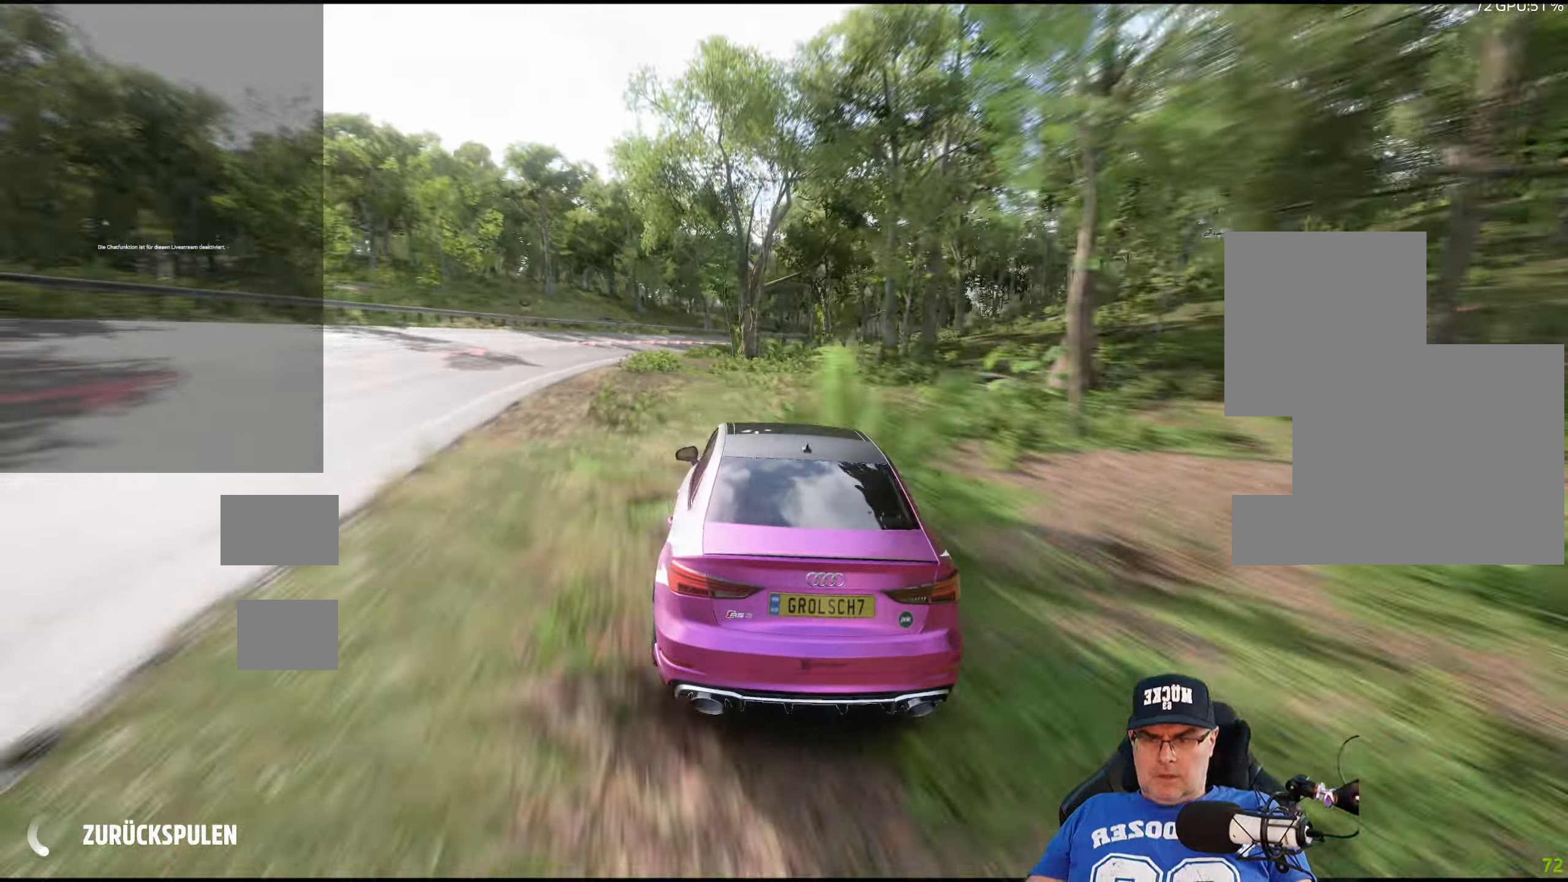
{"buttons": [], "left_stick": "center", "right_stick": "center", "events": []}
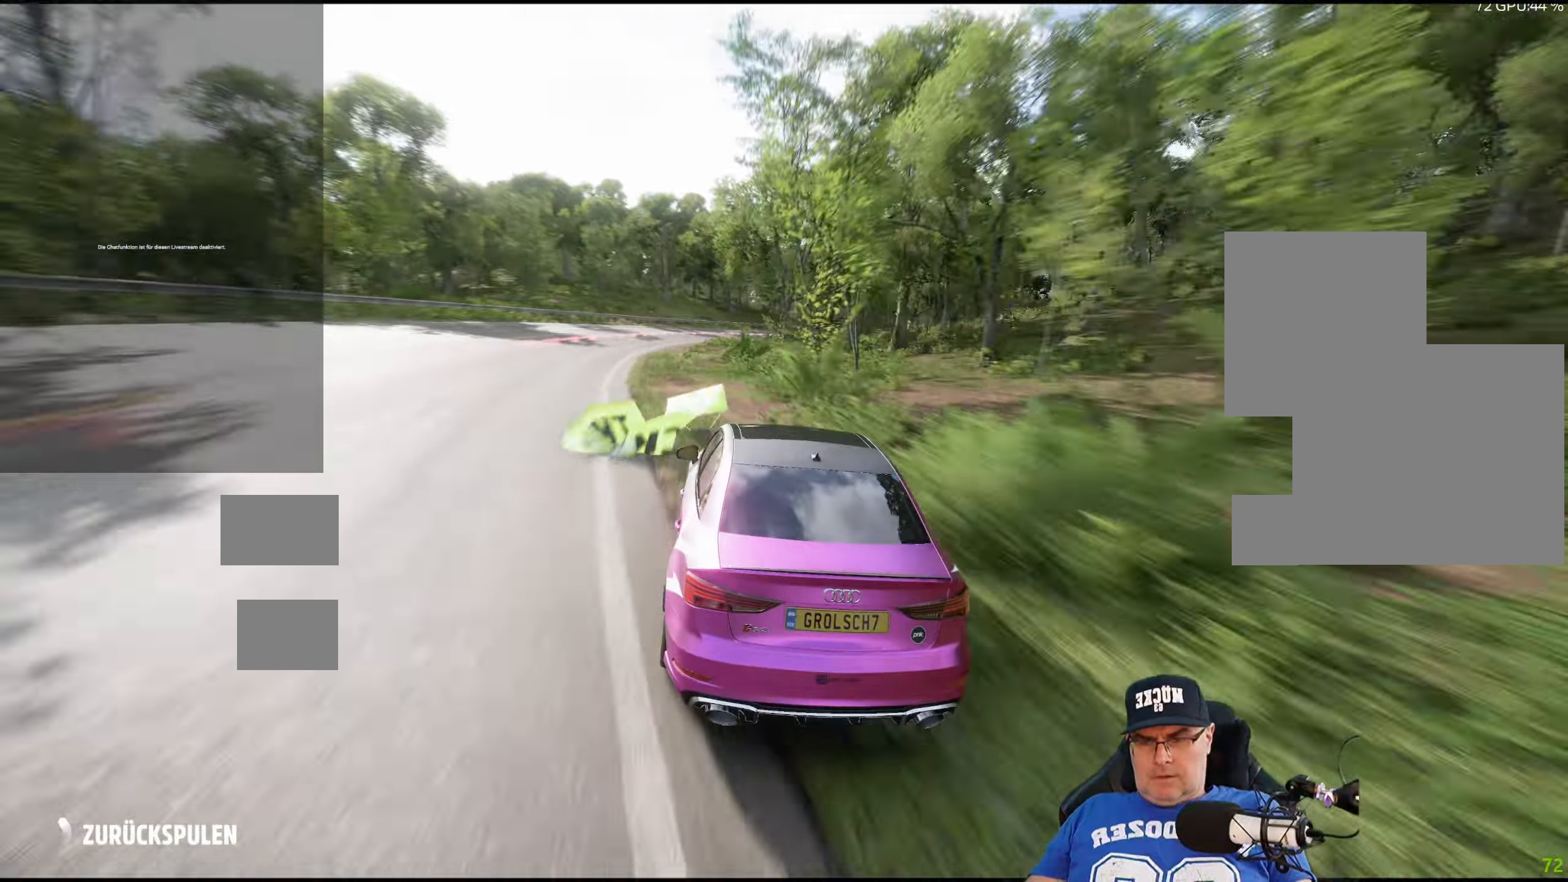
{"buttons": [], "left_stick": "center", "right_stick": "center", "events": []}
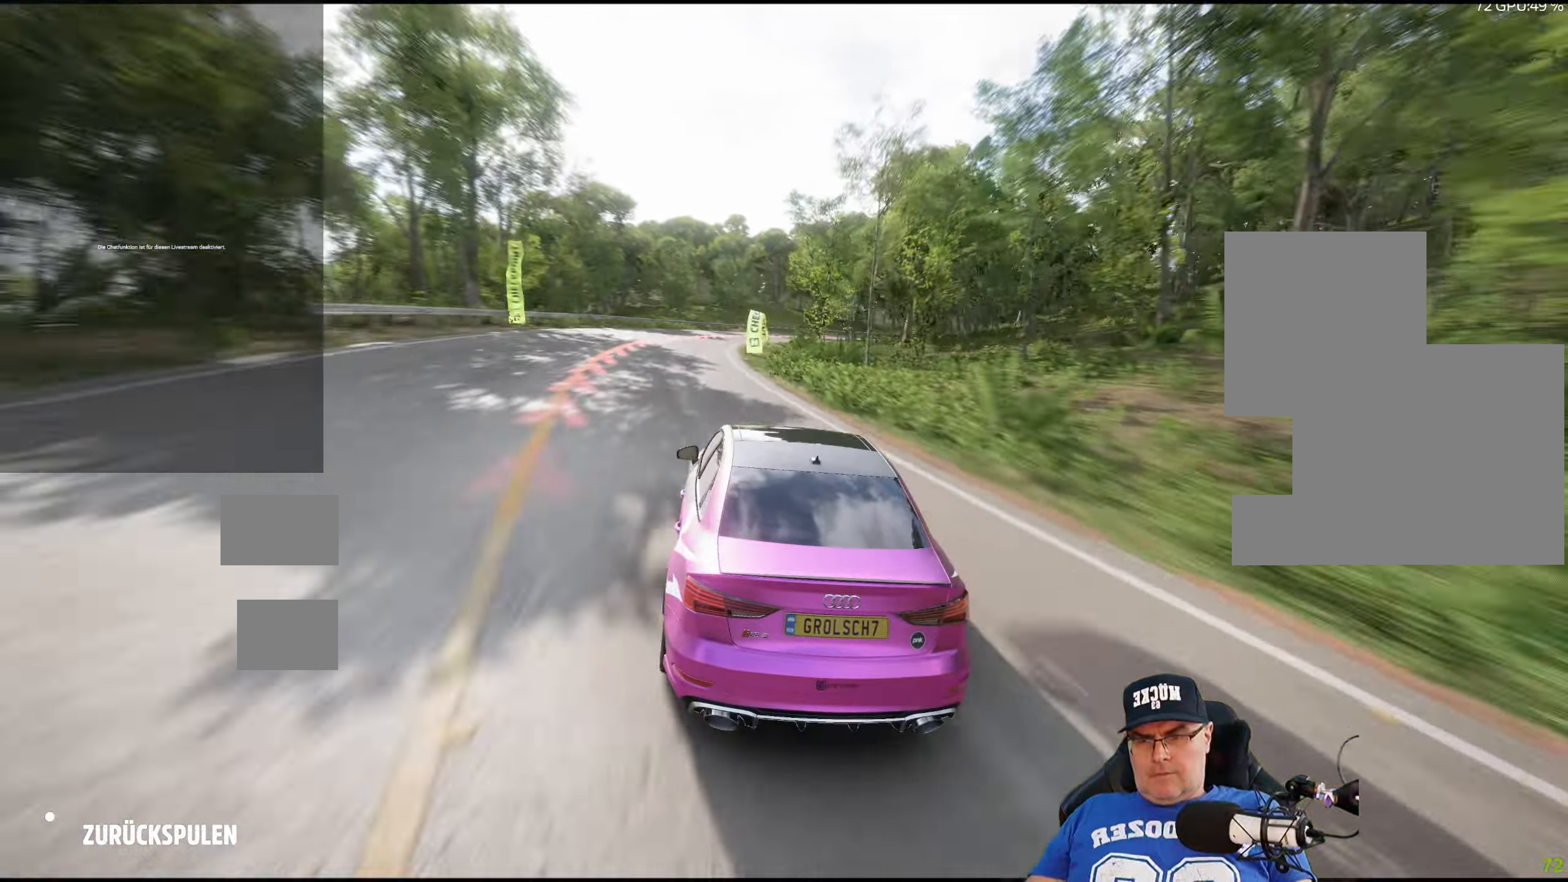
{"buttons": [], "left_stick": "center", "right_stick": "center", "events": []}
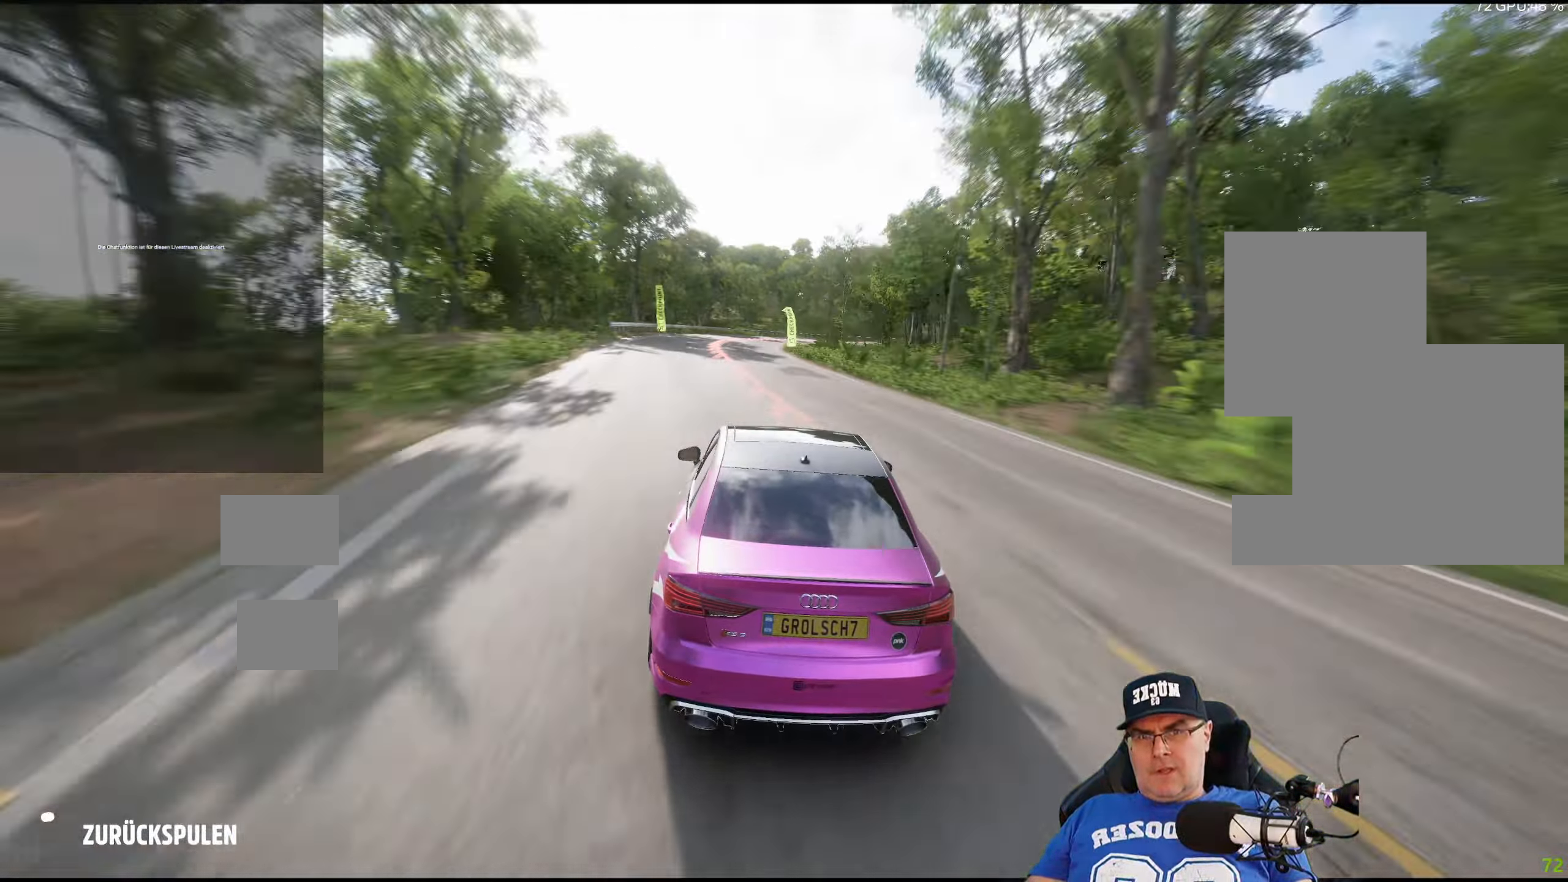
{"buttons": [], "left_stick": "center", "right_stick": "center", "events": []}
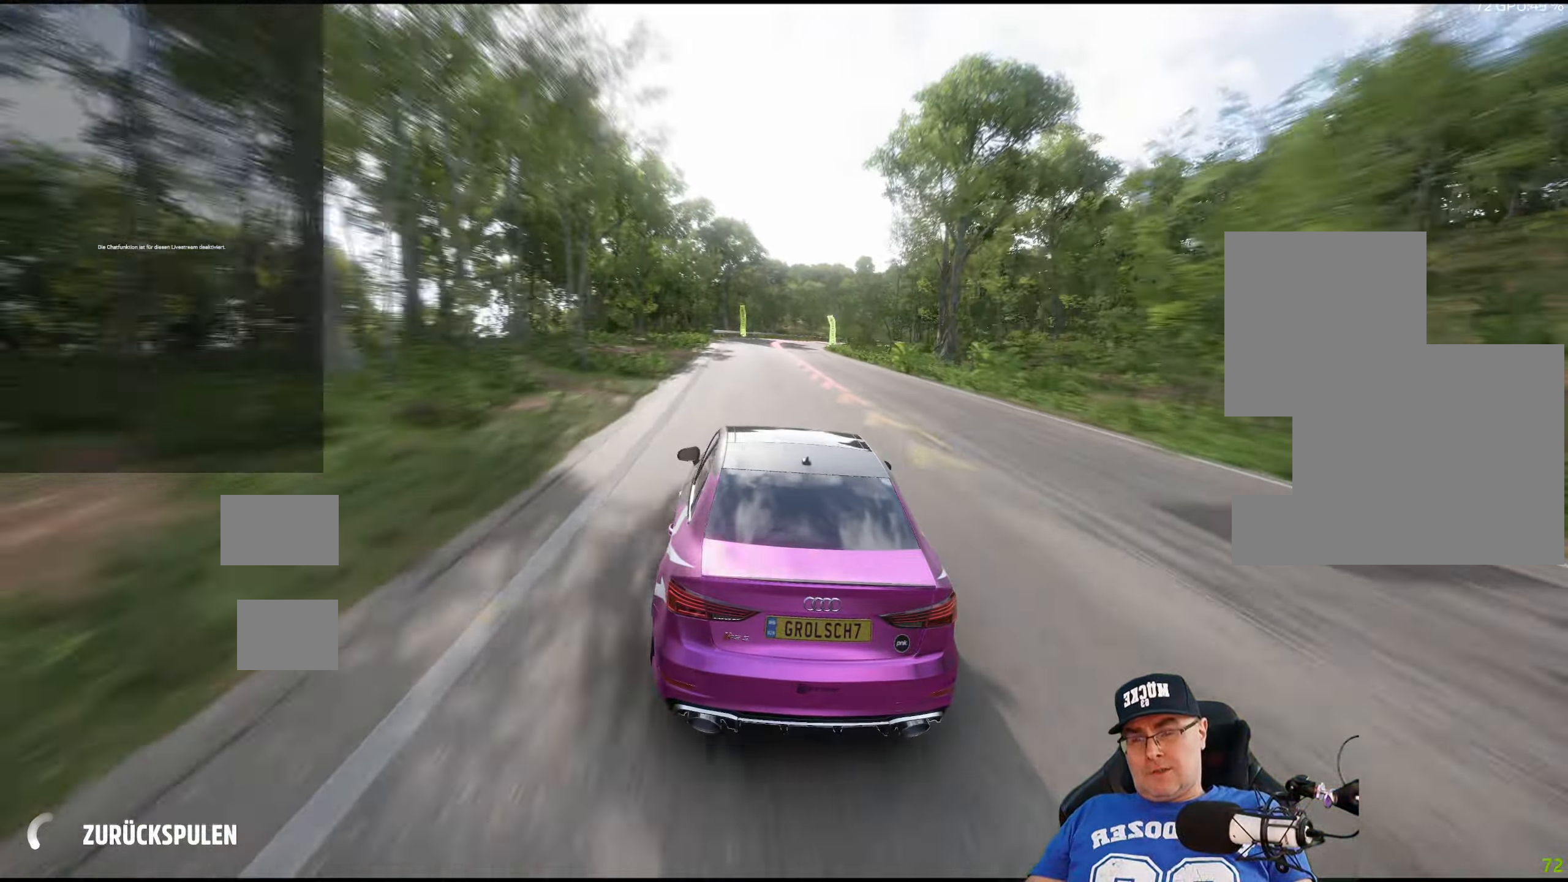
{"buttons": [], "left_stick": "center", "right_stick": "center", "events": []}
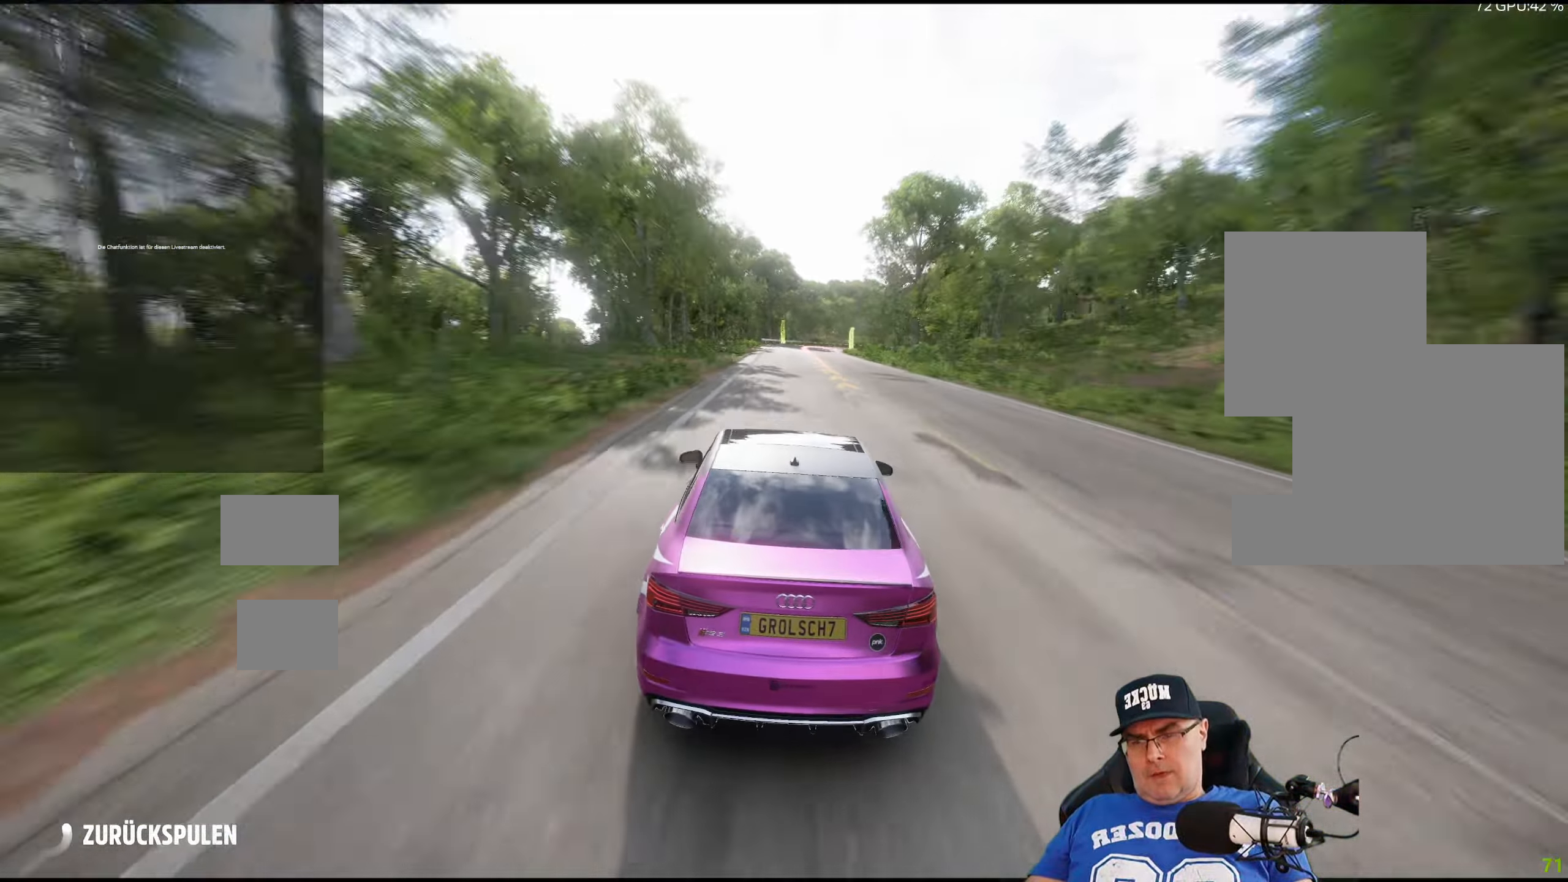
{"buttons": [], "left_stick": "center", "right_stick": "center", "events": []}
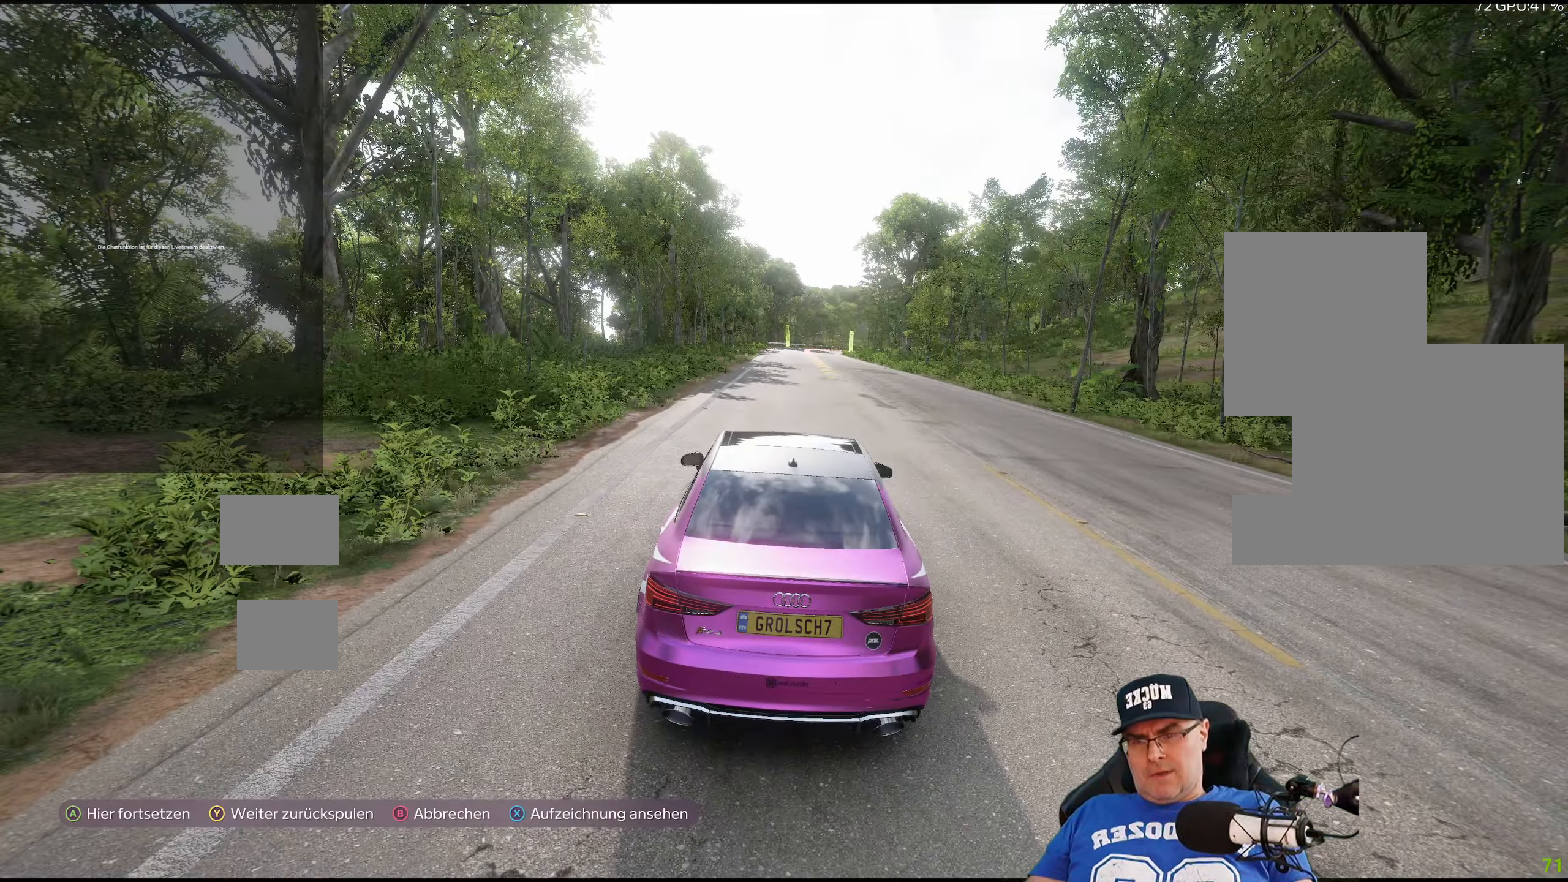
{"buttons": ["R2"], "left_stick": "center", "right_stick": "center", "events": [[17, "A", "down"], [117, "A", "up"], [250, "R2", "down"]]}
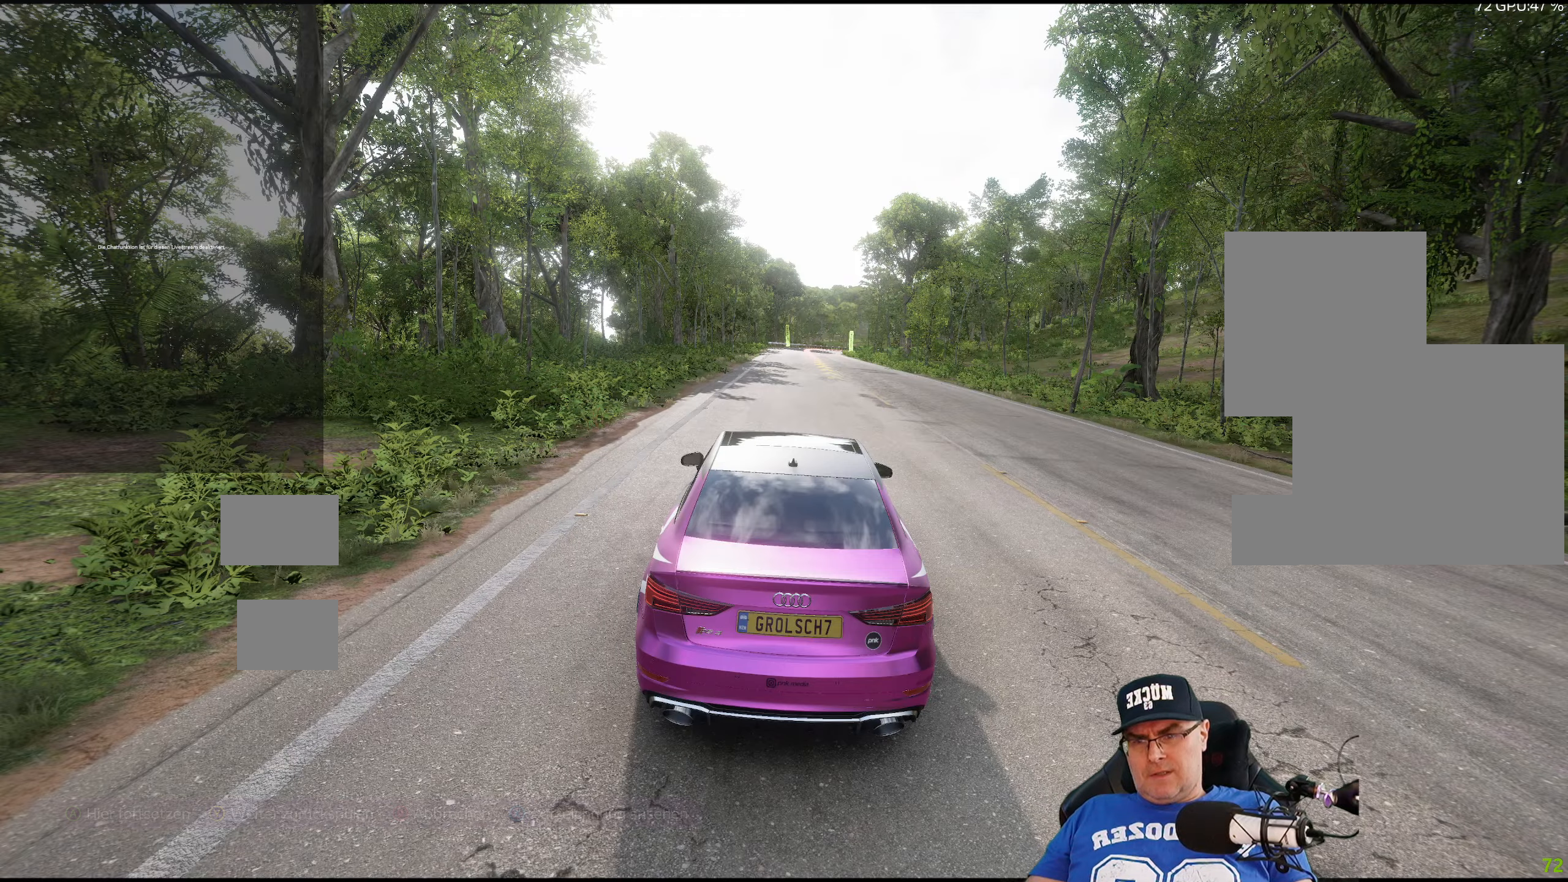
{"buttons": ["R2"], "left_stick": "left", "right_stick": "center", "events": [[100, "left_stick", "left"], [334, "left_stick", "center"], [450, "left_stick", "left"]]}
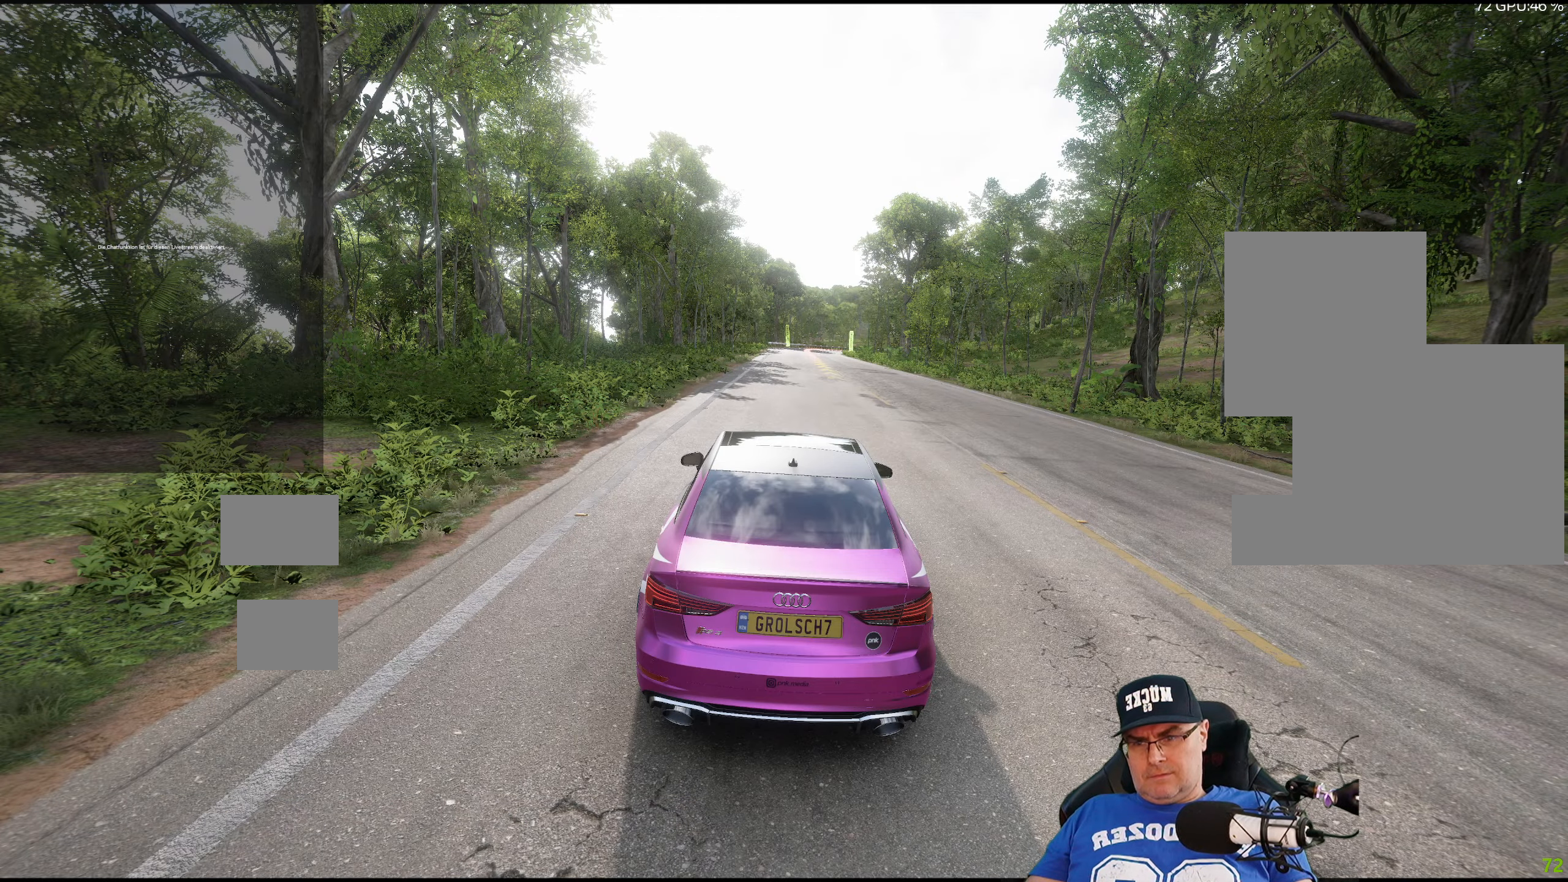
{"buttons": ["R2"], "left_stick": "down-left", "right_stick": "center", "events": [[134, "left_stick", "center"], [384, "left_stick", "down-left"]]}
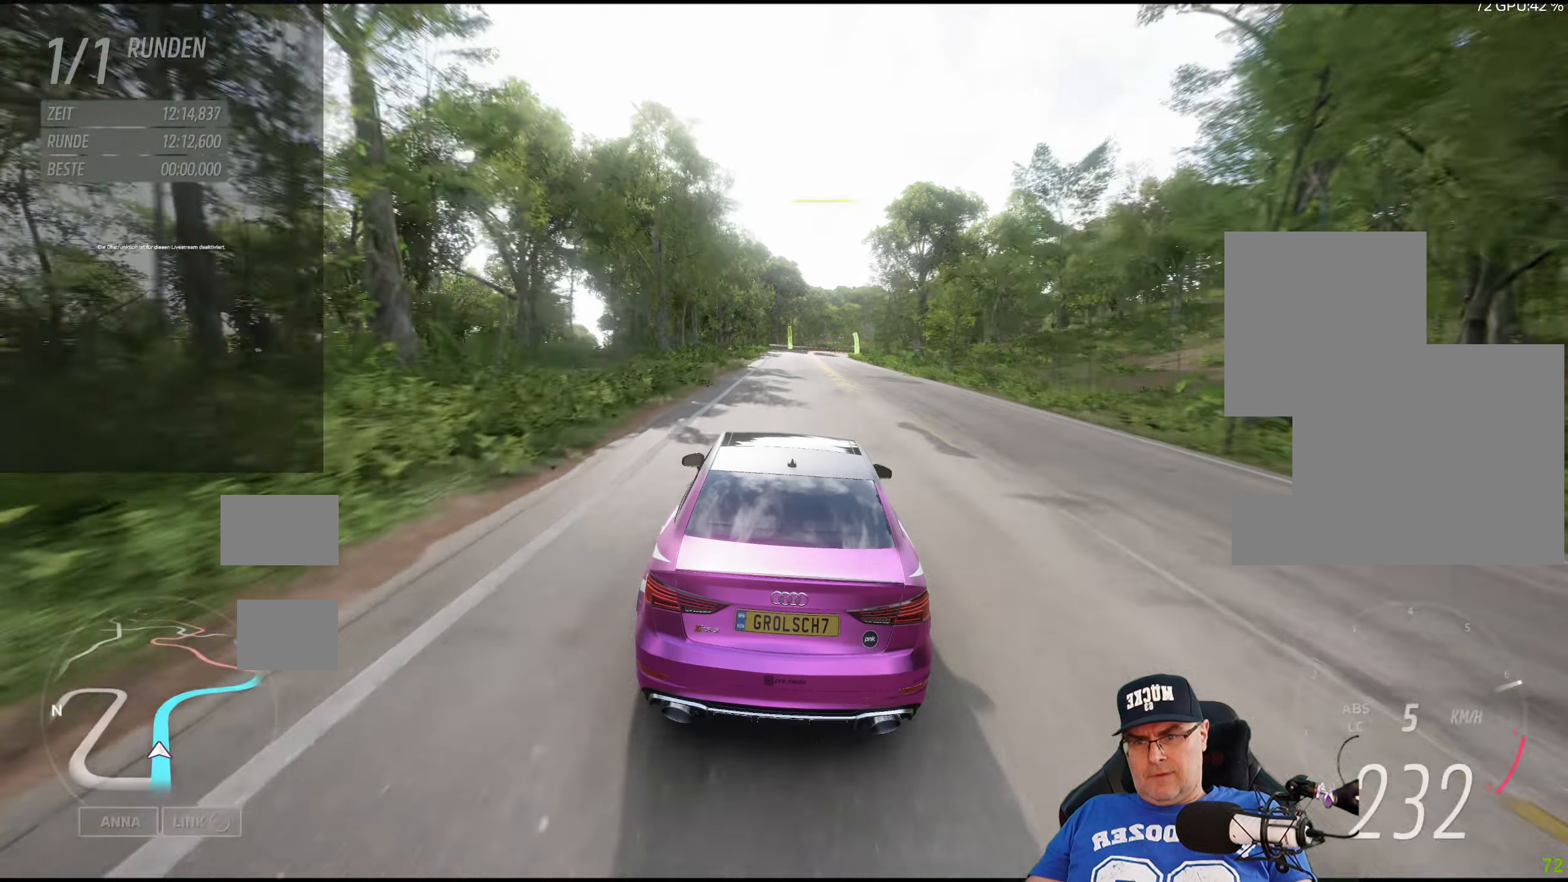
{"buttons": [], "left_stick": "down-right", "right_stick": "center", "events": [[17, "left_stick", "center"], [467, "left_stick", "down-right"], [500, "R2", "up"]]}
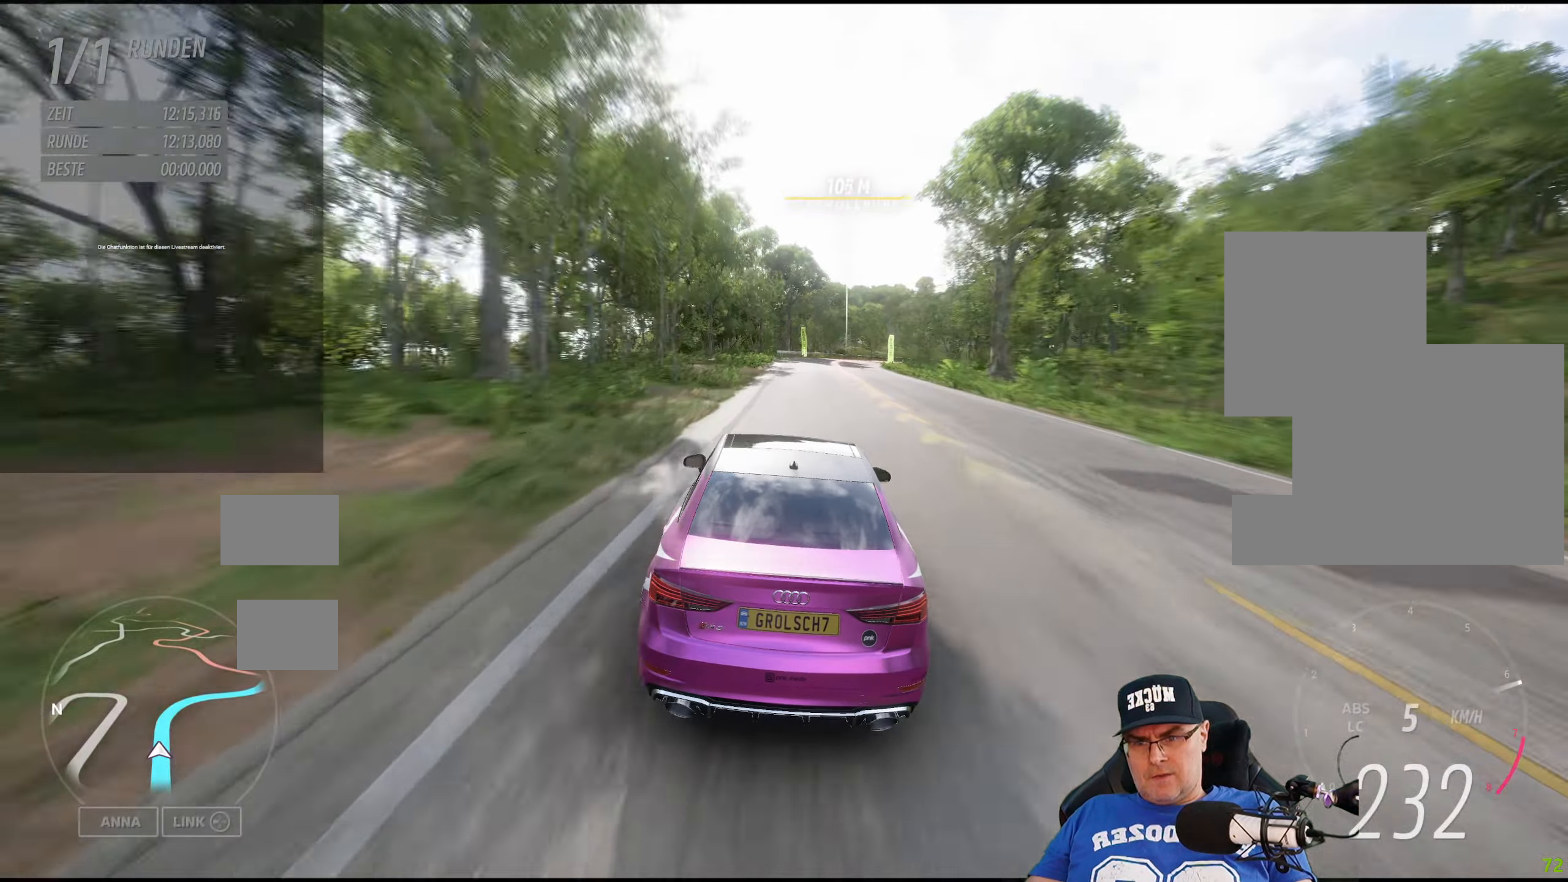
{"buttons": [], "left_stick": "down-right", "right_stick": "center", "events": [[100, "left_stick", "center"], [234, "left_stick", "down-right"]]}
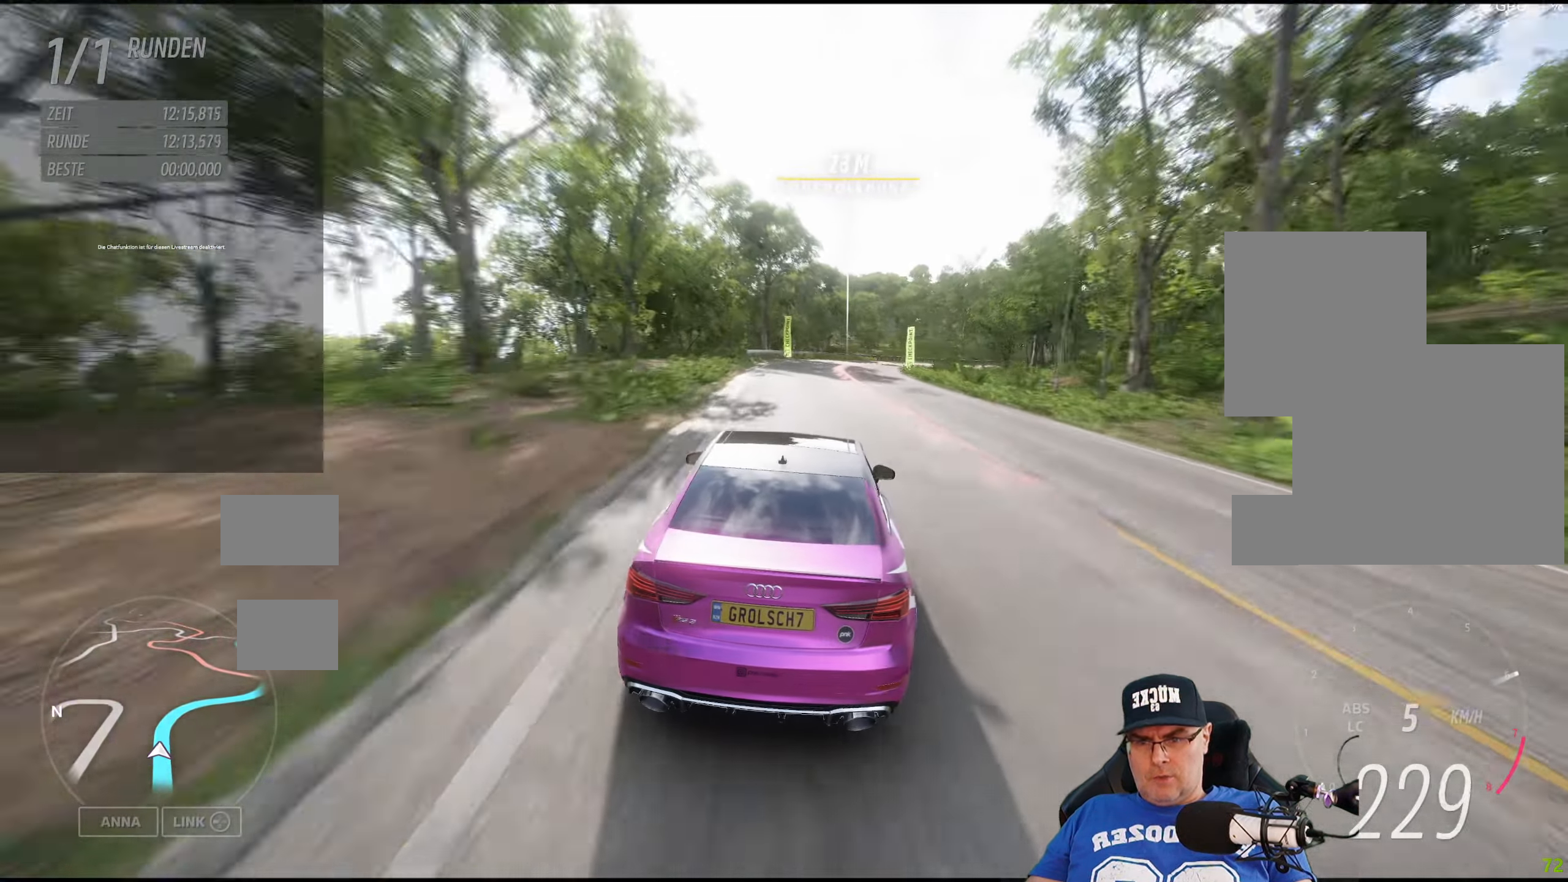
{"buttons": ["L2"], "left_stick": "right", "right_stick": "center", "events": [[34, "left_stick", "center"], [150, "left_stick", "down-right"], [284, "L2", "down"], [350, "left_stick", "right"]]}
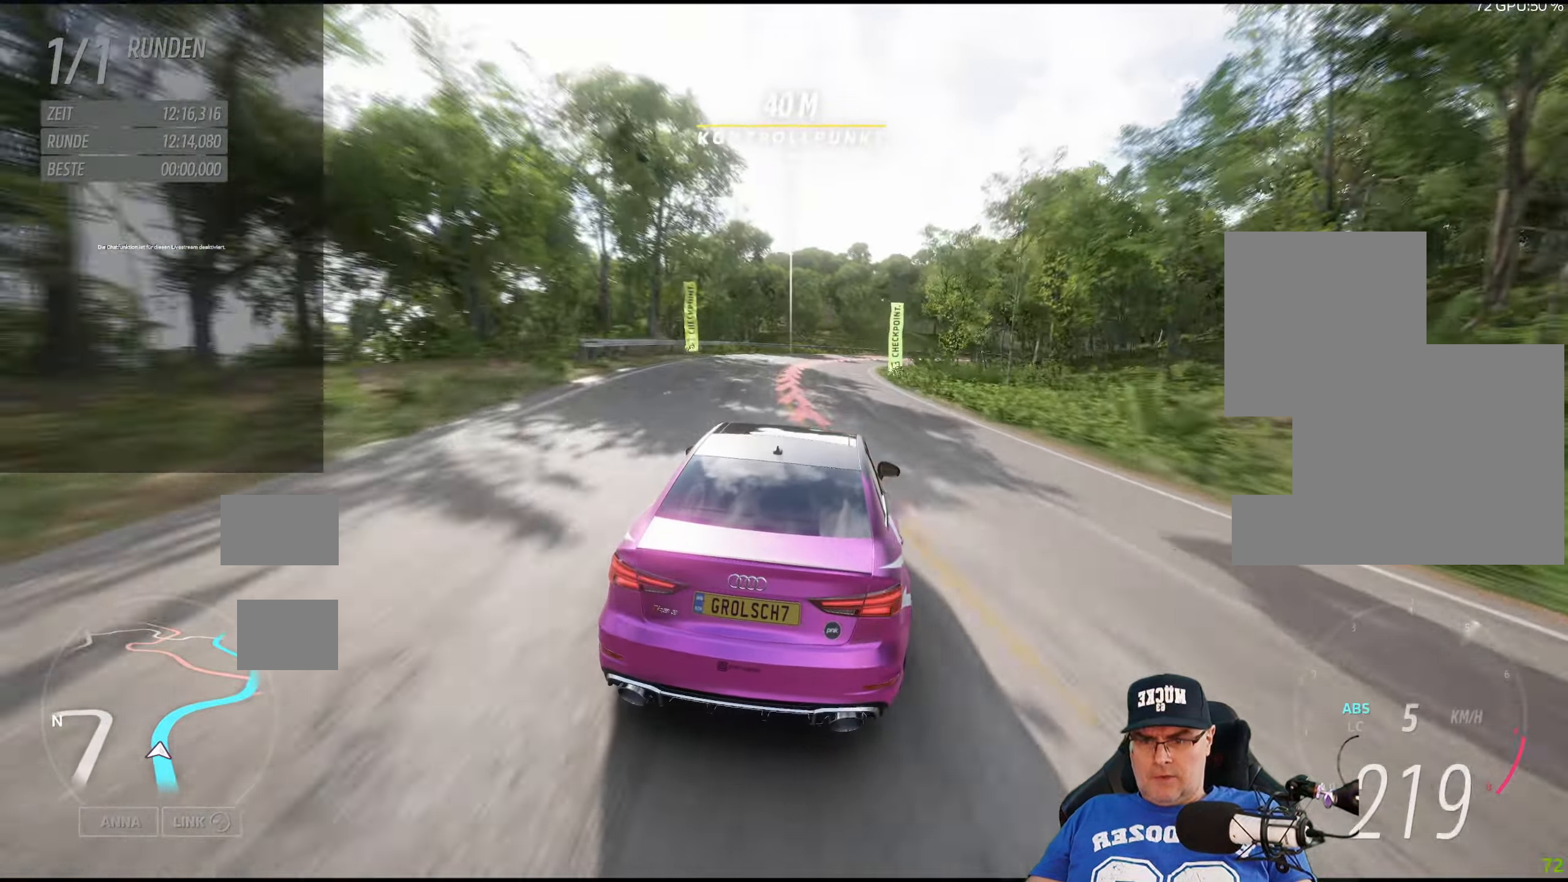
{"buttons": [], "left_stick": "right", "right_stick": "center", "events": [[17, "L2", "up"]]}
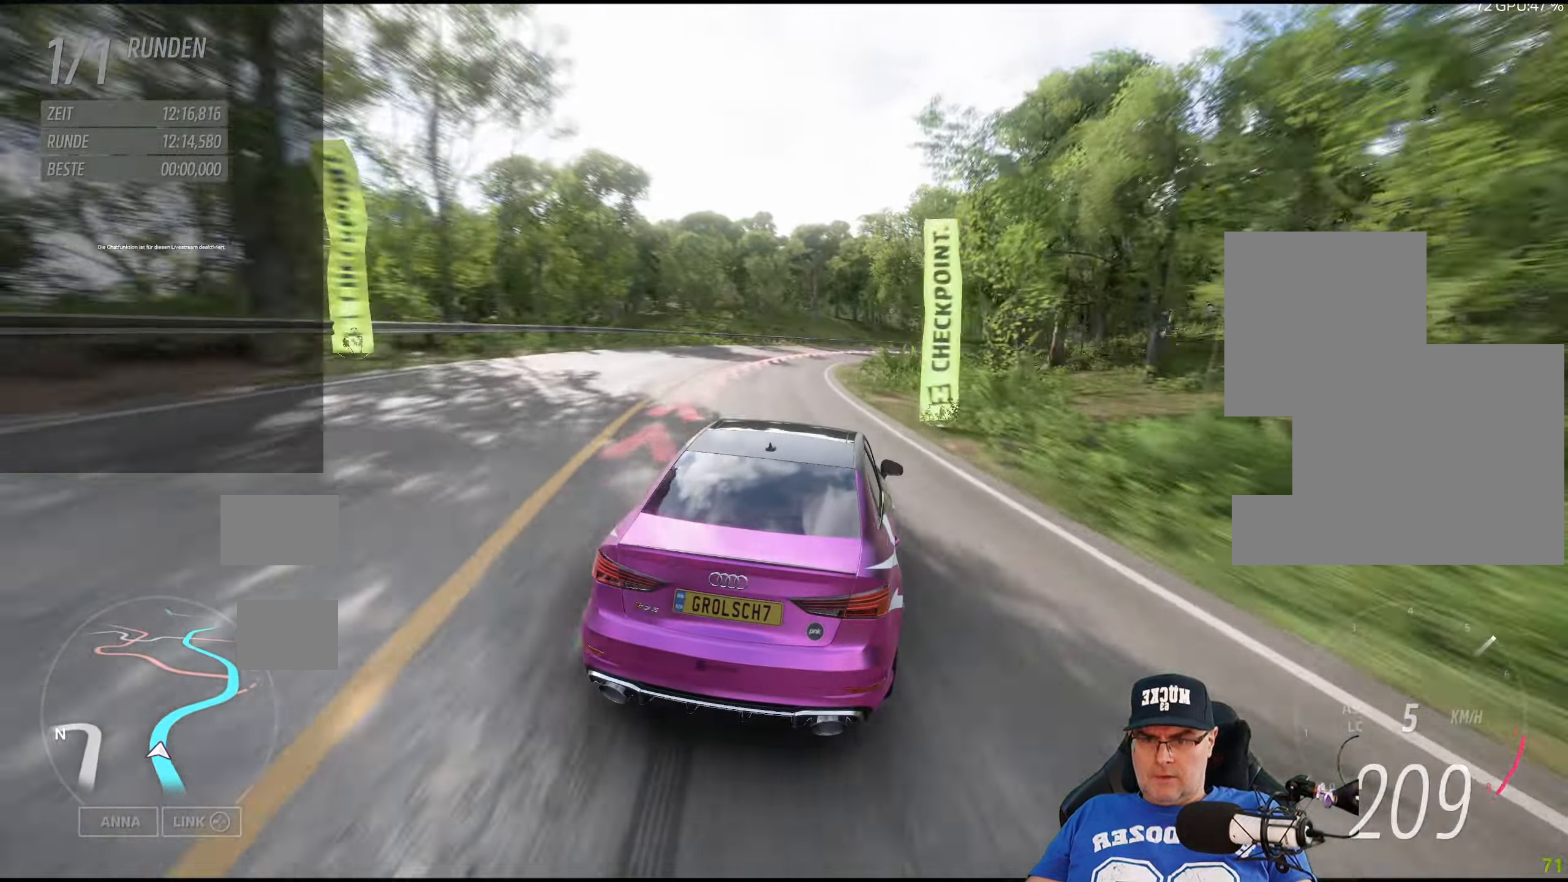
{"buttons": ["R2"], "left_stick": "right", "right_stick": "center", "events": [[467, "R2", "down"]]}
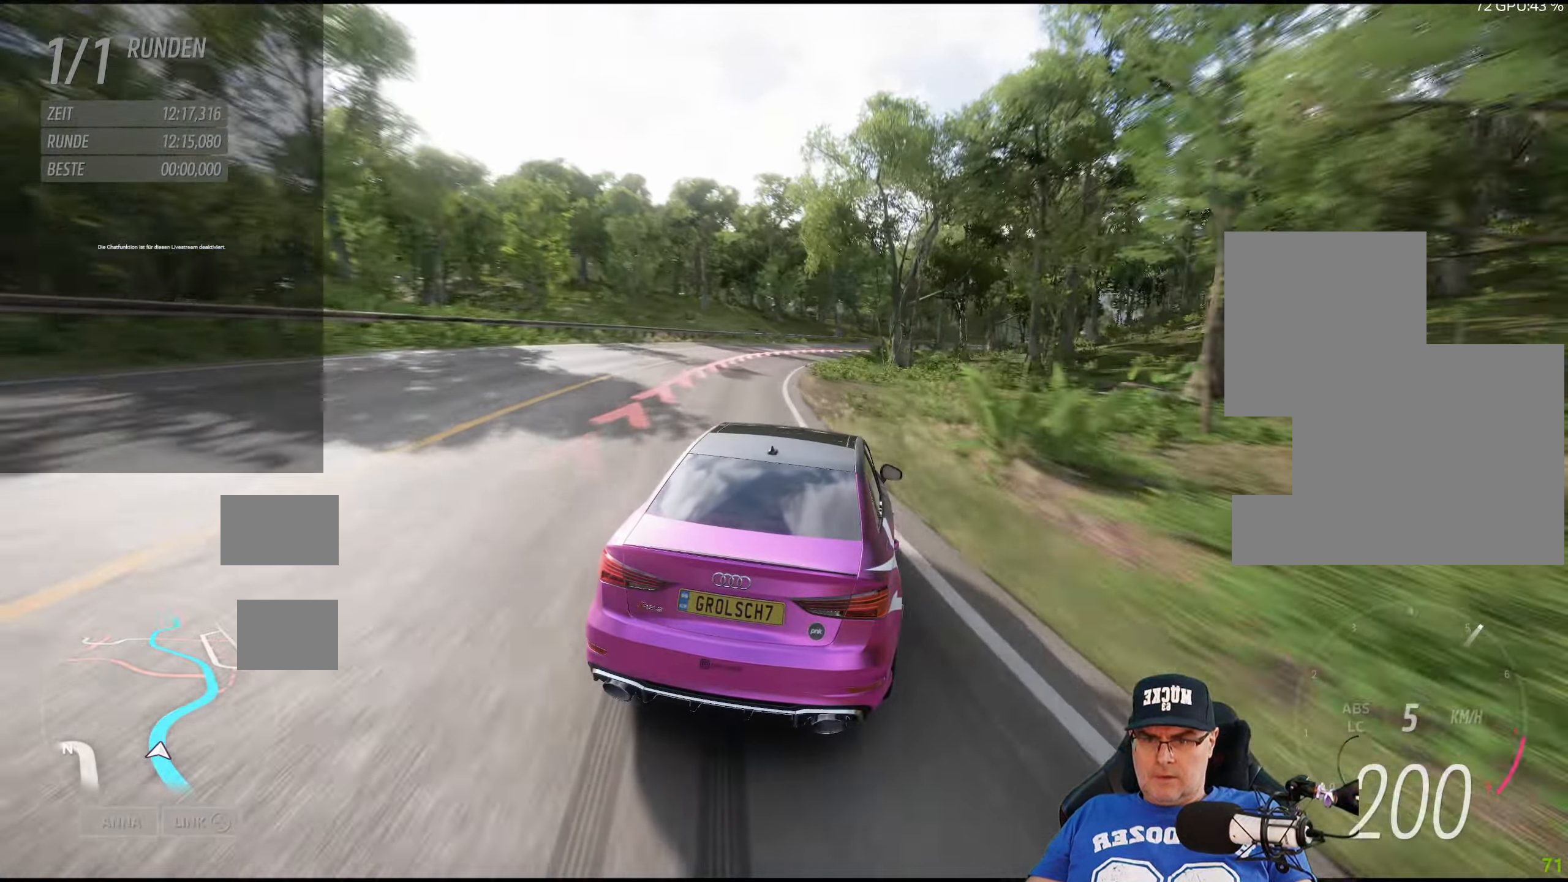
{"buttons": ["R2"], "left_stick": "down-right", "right_stick": "center", "events": [[100, "left_stick", "center"], [317, "left_stick", "down-right"]]}
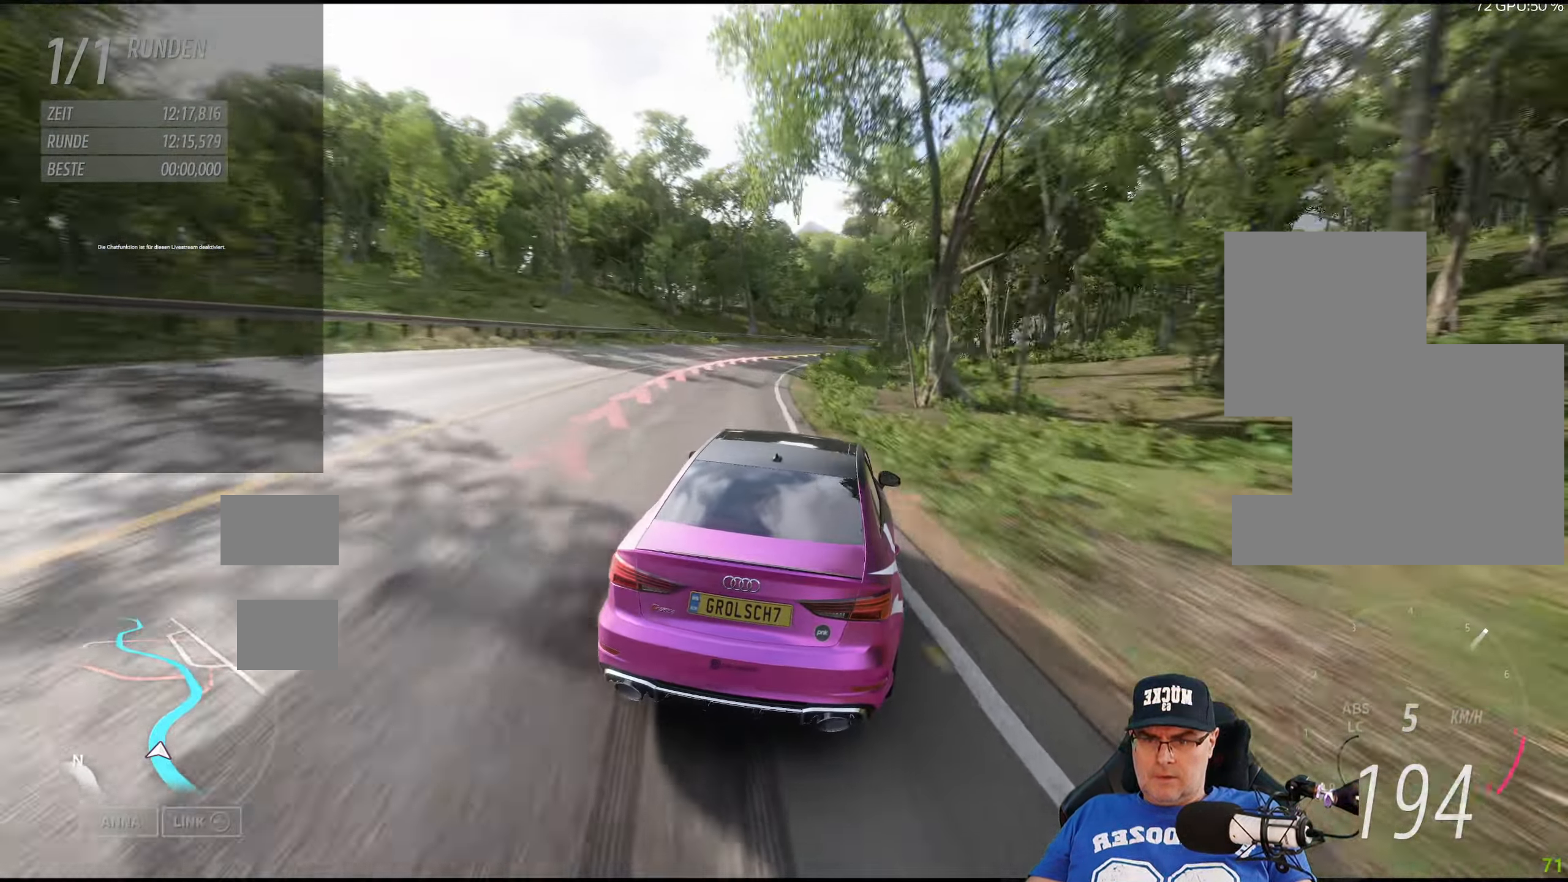
{"buttons": ["R2"], "left_stick": "down-right", "right_stick": "center", "events": []}
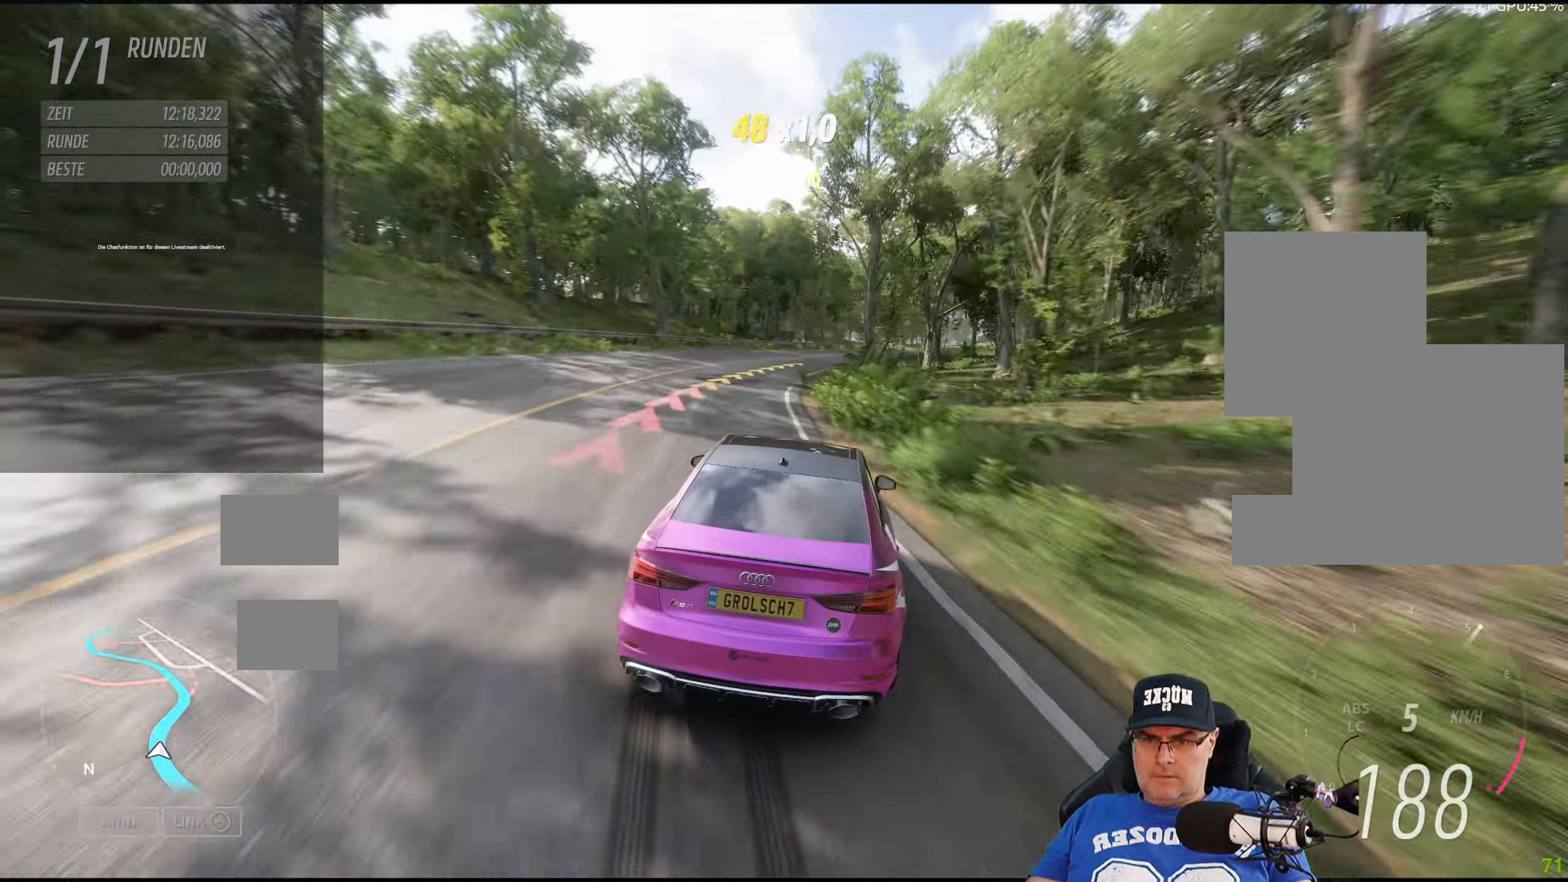
{"buttons": ["R2"], "left_stick": "down-right", "right_stick": "center", "events": []}
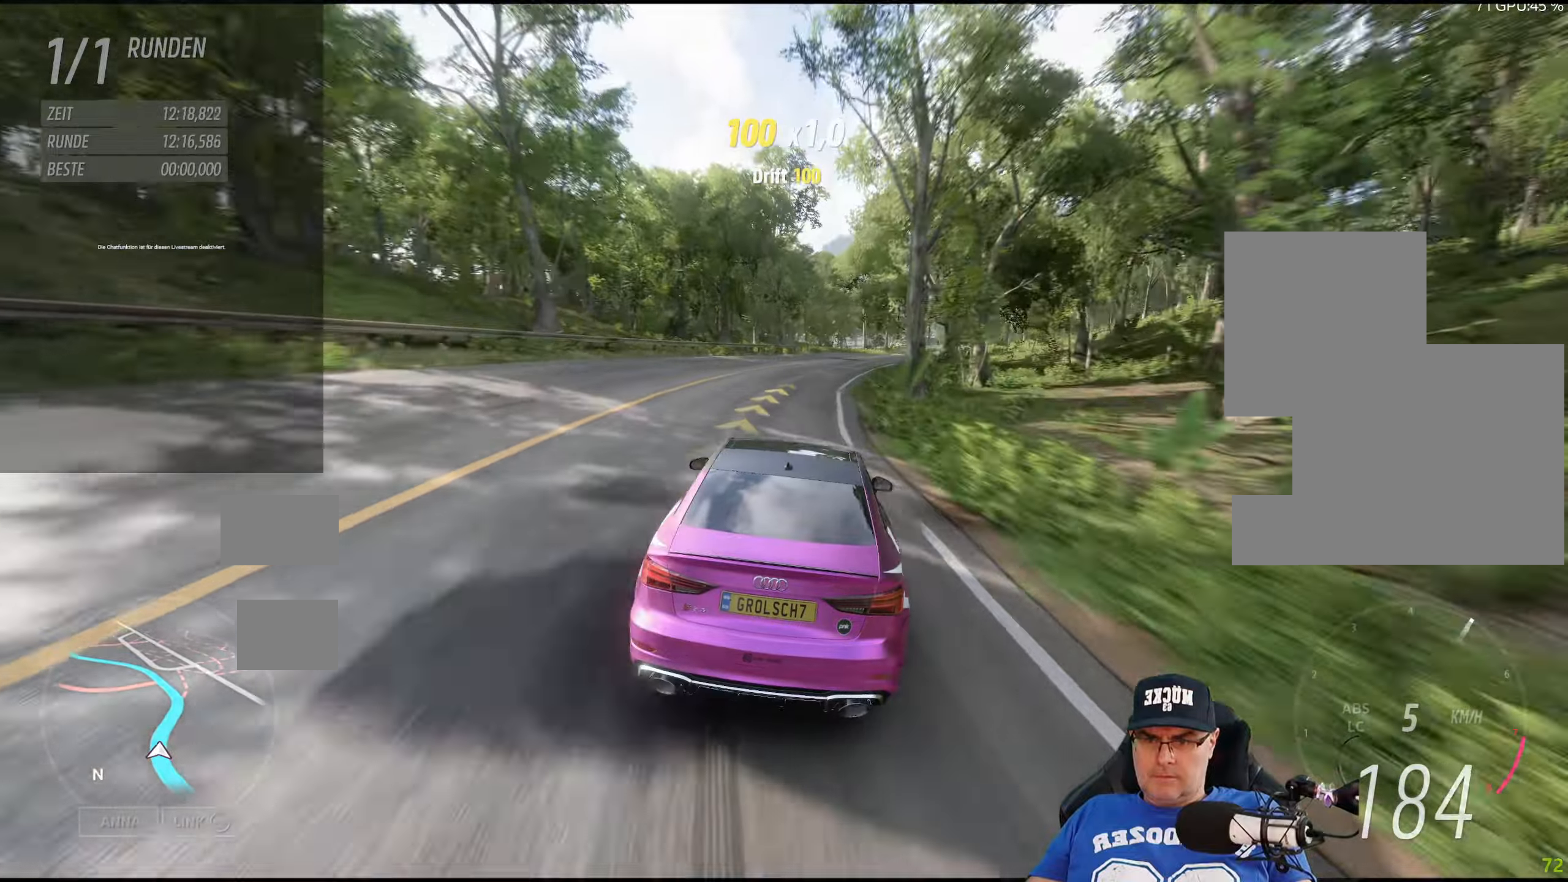
{"buttons": ["R2"], "left_stick": "down-right", "right_stick": "center", "events": []}
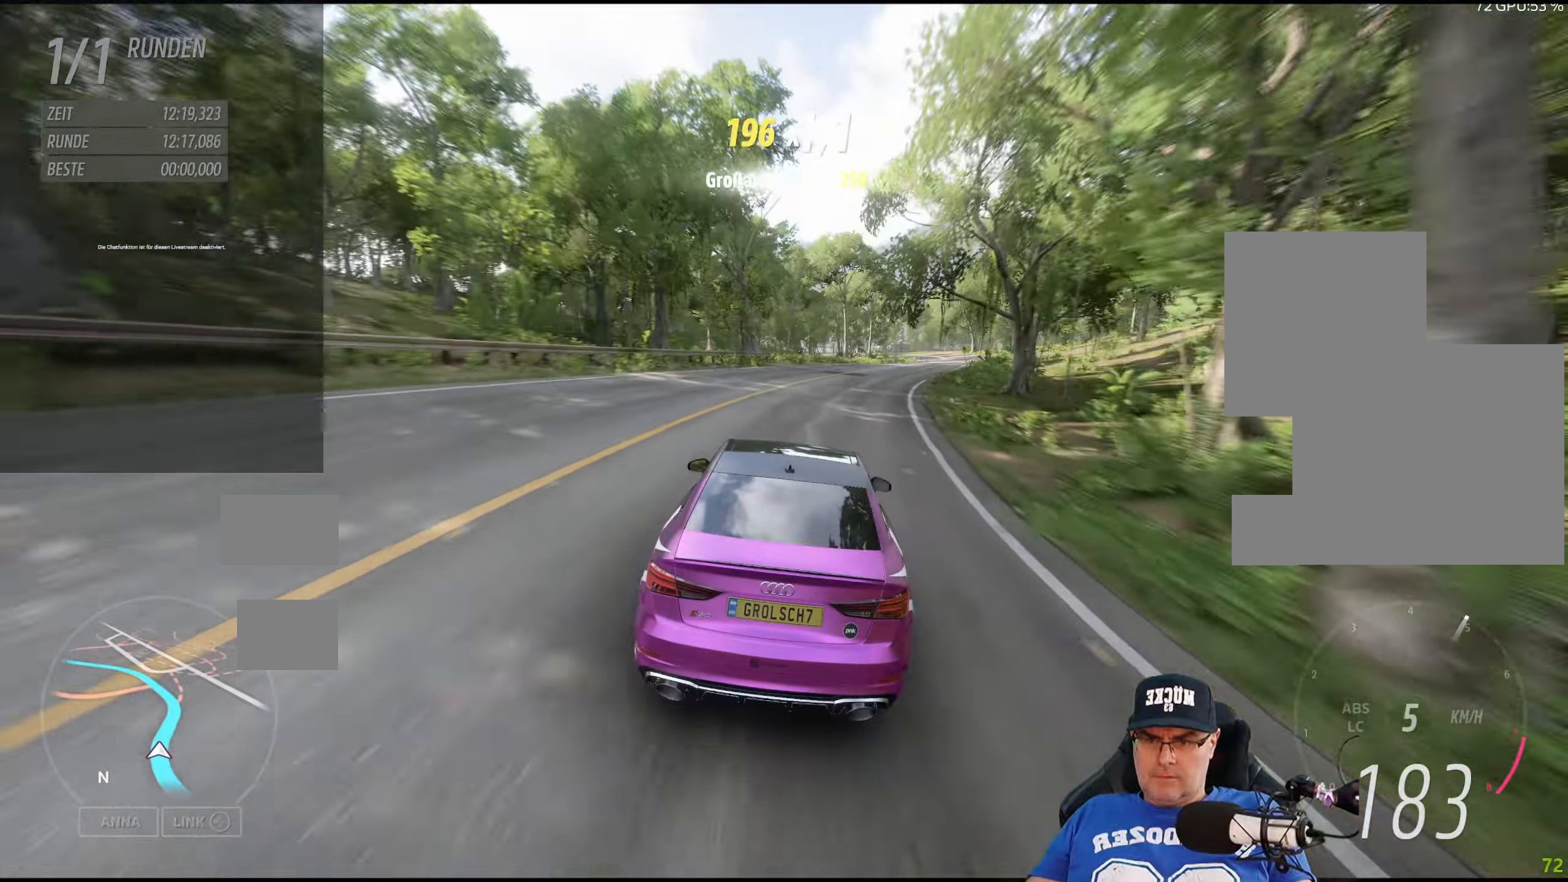
{"buttons": ["R2"], "left_stick": "down-right", "right_stick": "center", "events": []}